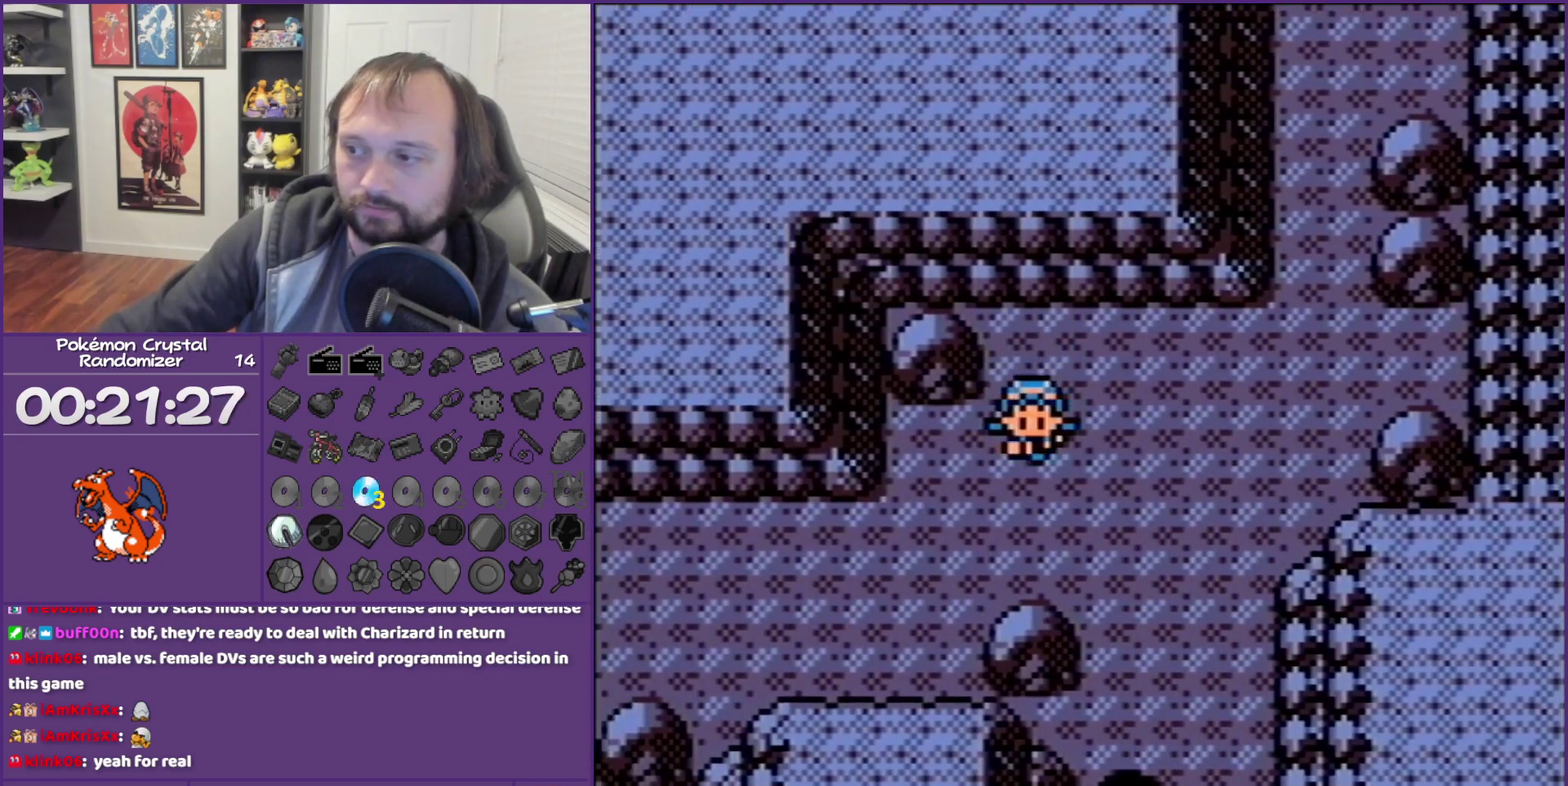
Gameplay with a controller (Nintendo layout); each line is a JSON object with the inputs held at the frame after it. "events" lists button and stick changes between this image and that frame as [ms after this image, input, new state], when the widget could be followed in between. Not read: L1 L3 R1 R3.
{"buttons": ["DPAD_DOWN"], "events": [[333, "DPAD_DOWN", "down"], [333, "DPAD_LEFT", "up"]]}
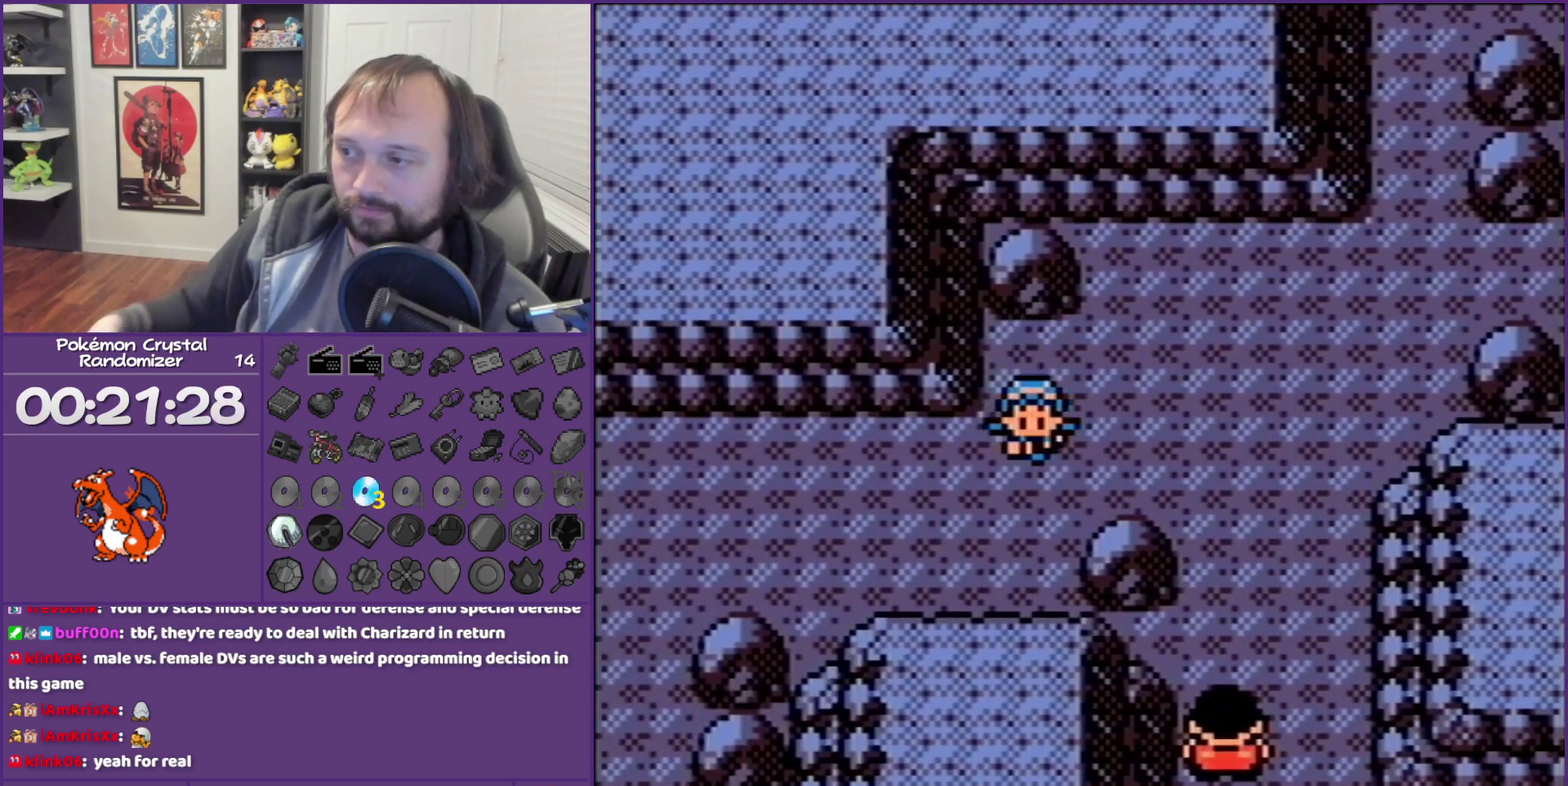
{"buttons": ["DPAD_LEFT"], "events": [[117, "DPAD_LEFT", "down"], [150, "DPAD_DOWN", "up"]]}
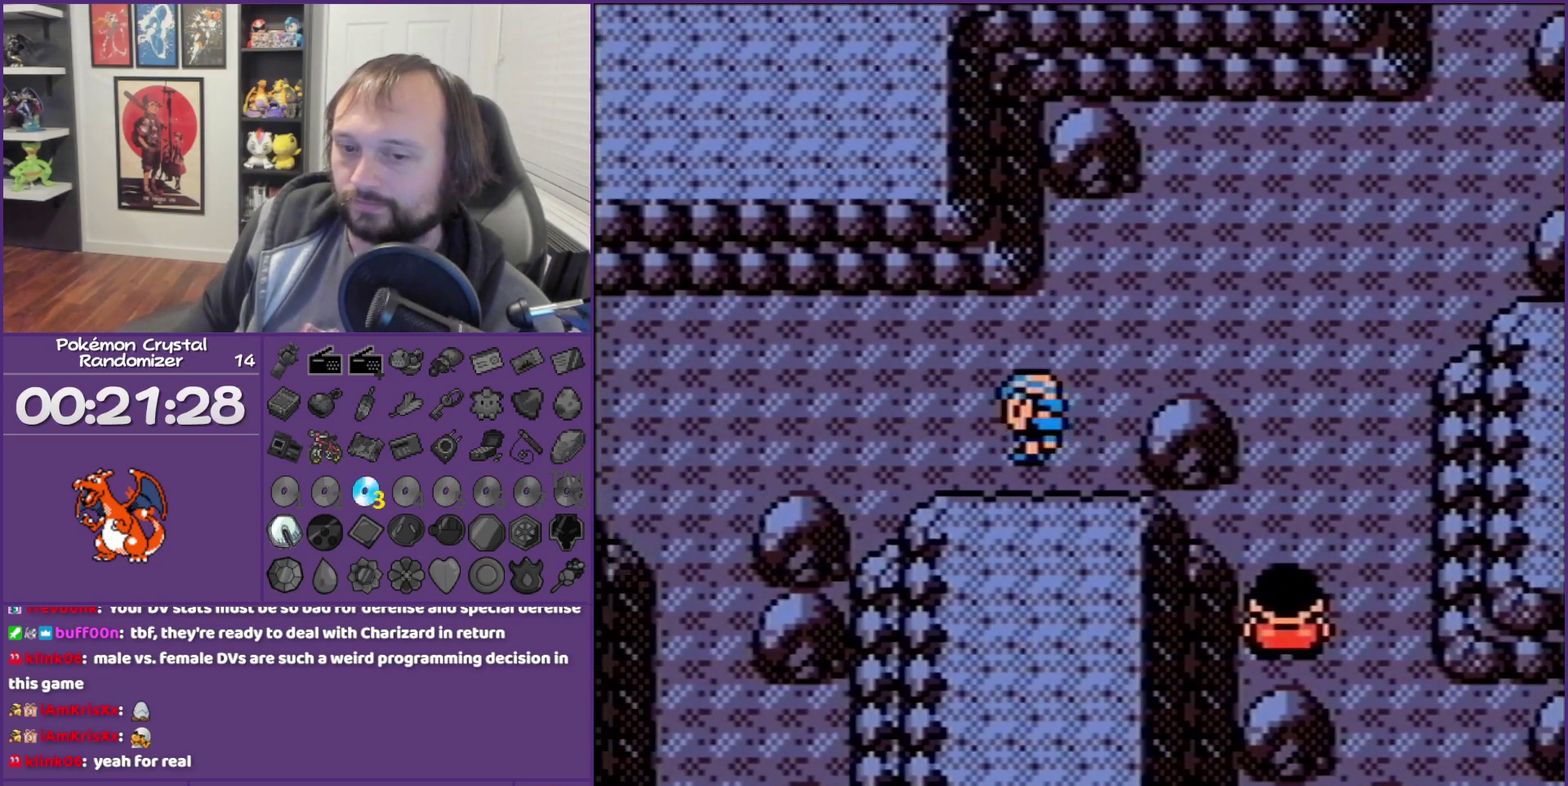
{"buttons": ["DPAD_LEFT"], "events": []}
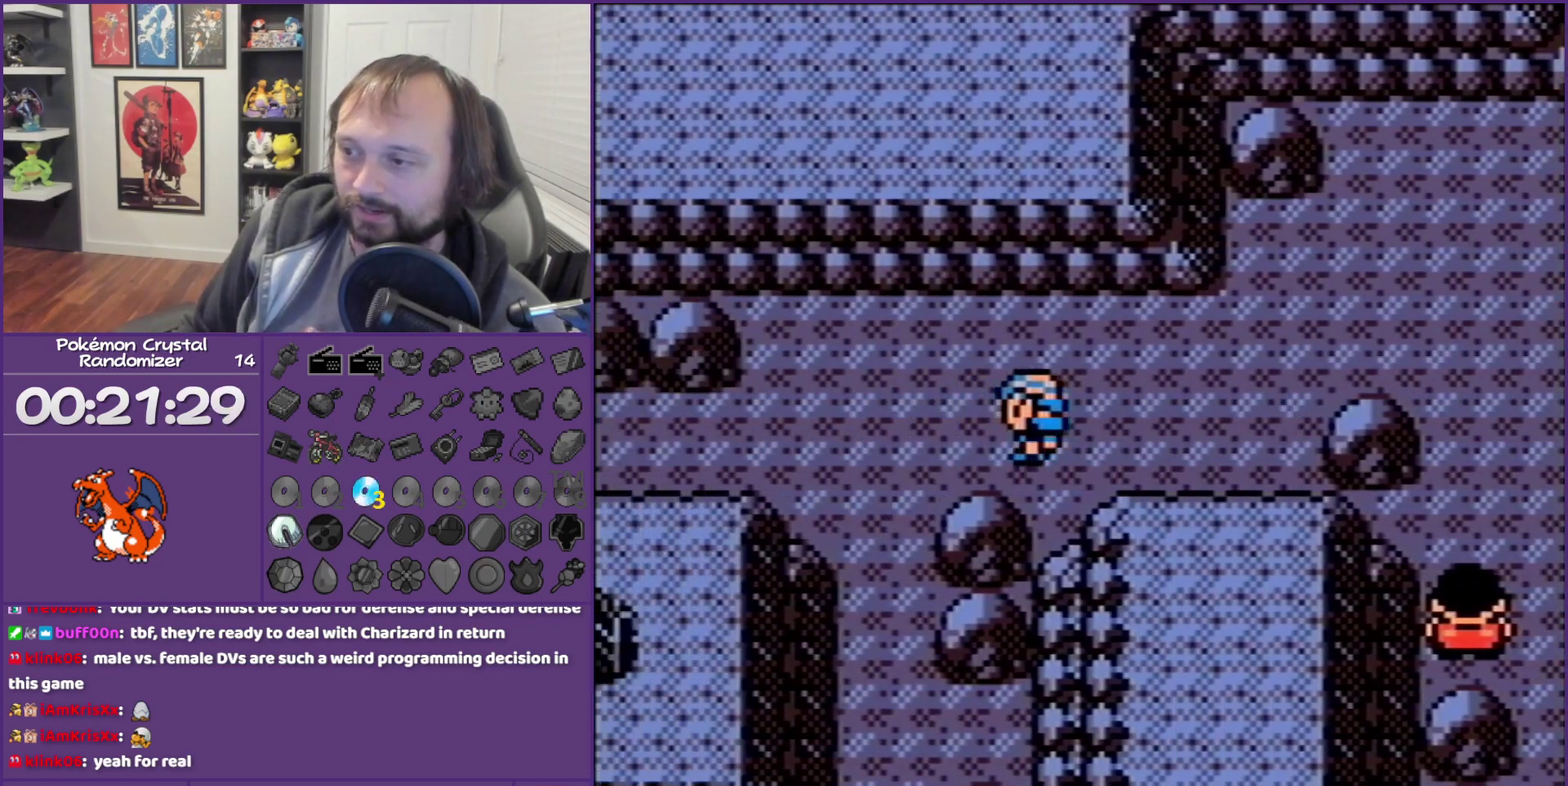
{"buttons": ["DPAD_LEFT"], "events": []}
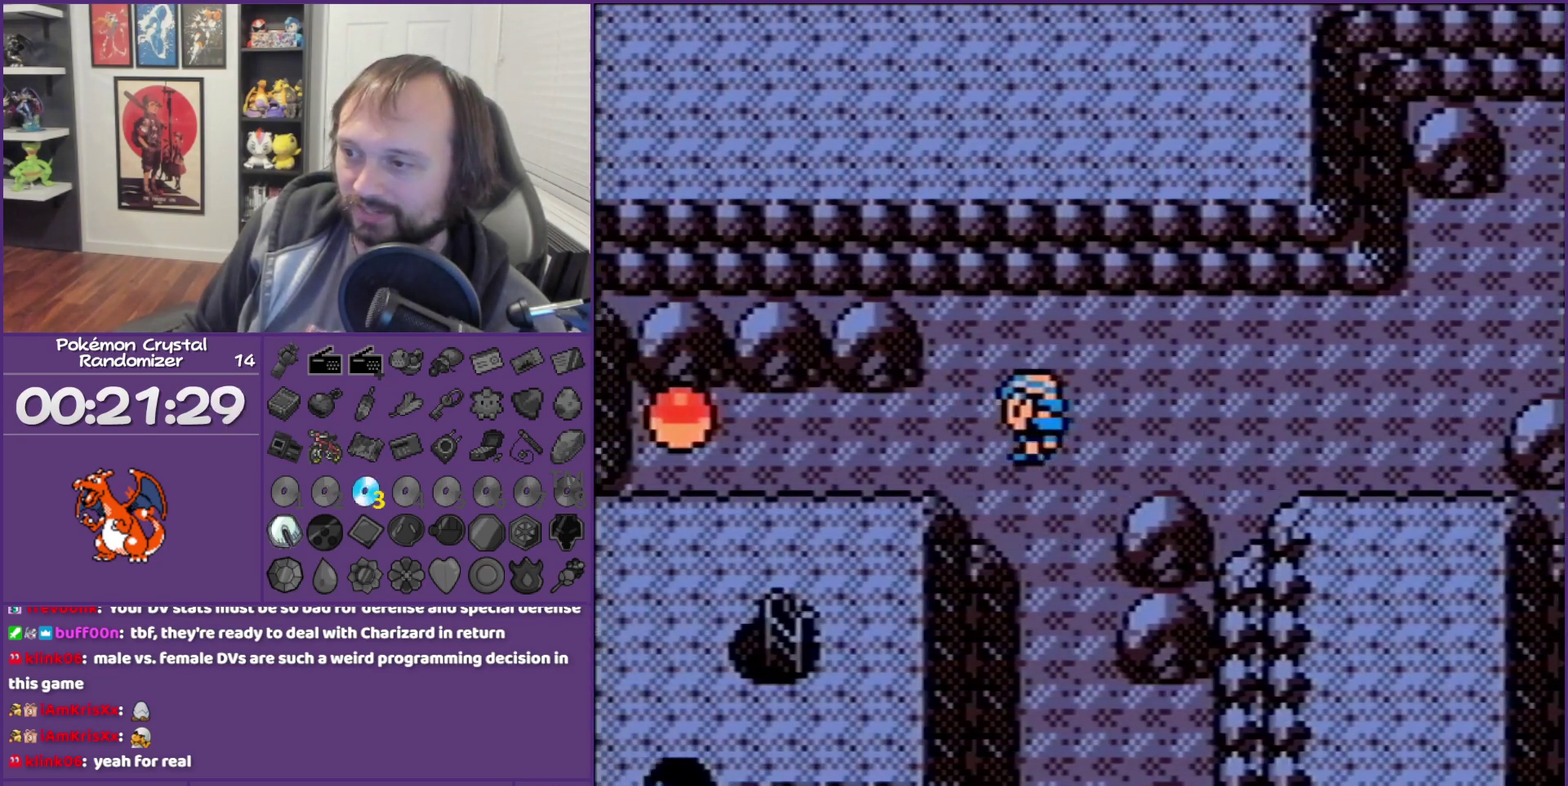
{"buttons": ["DPAD_LEFT"], "events": []}
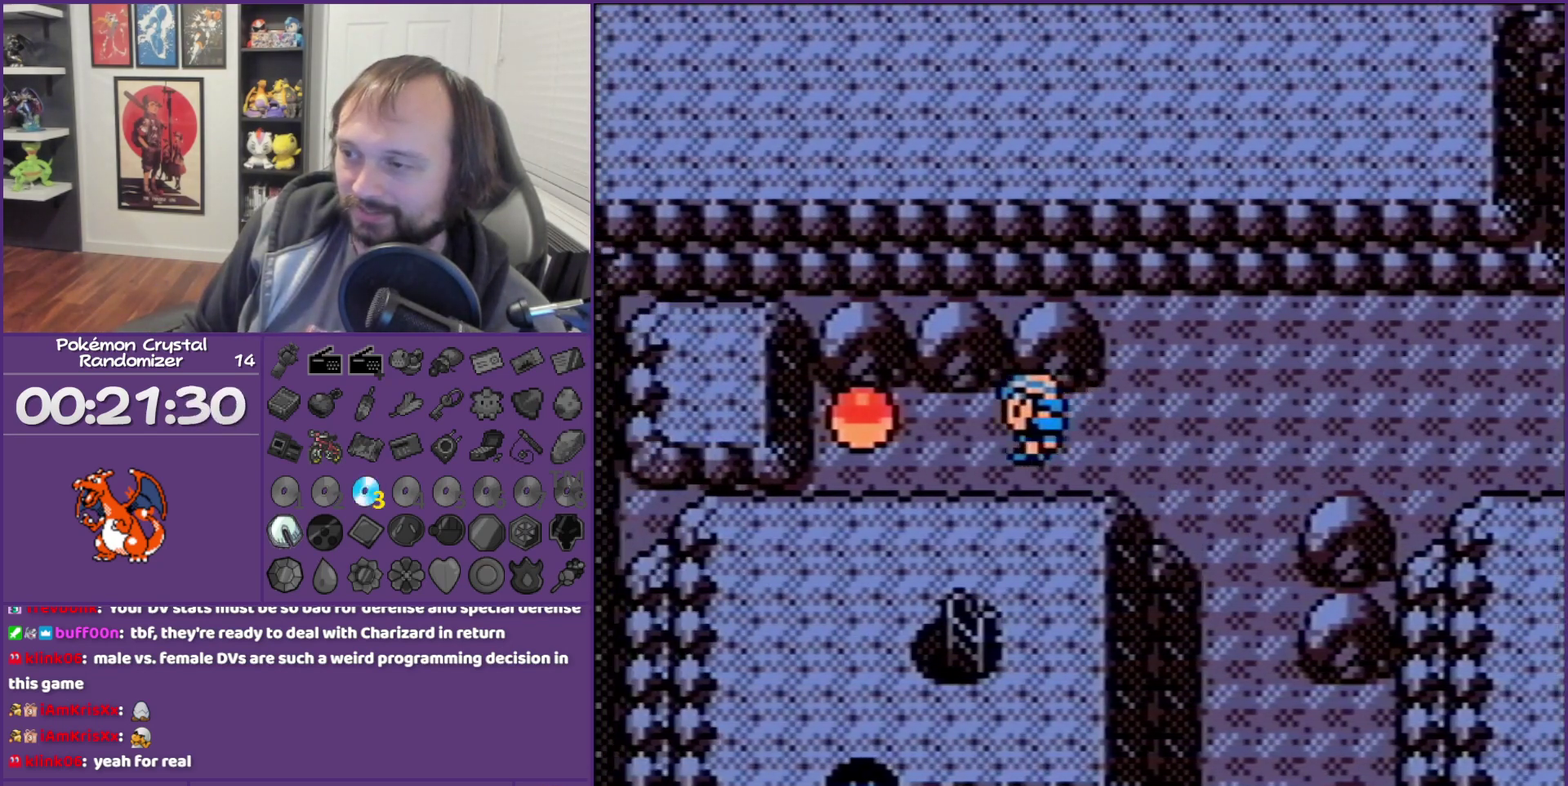
{"buttons": ["B", "DPAD_RIGHT"], "events": [[267, "DPAD_LEFT", "up"], [483, "B", "down"], [483, "DPAD_RIGHT", "down"]]}
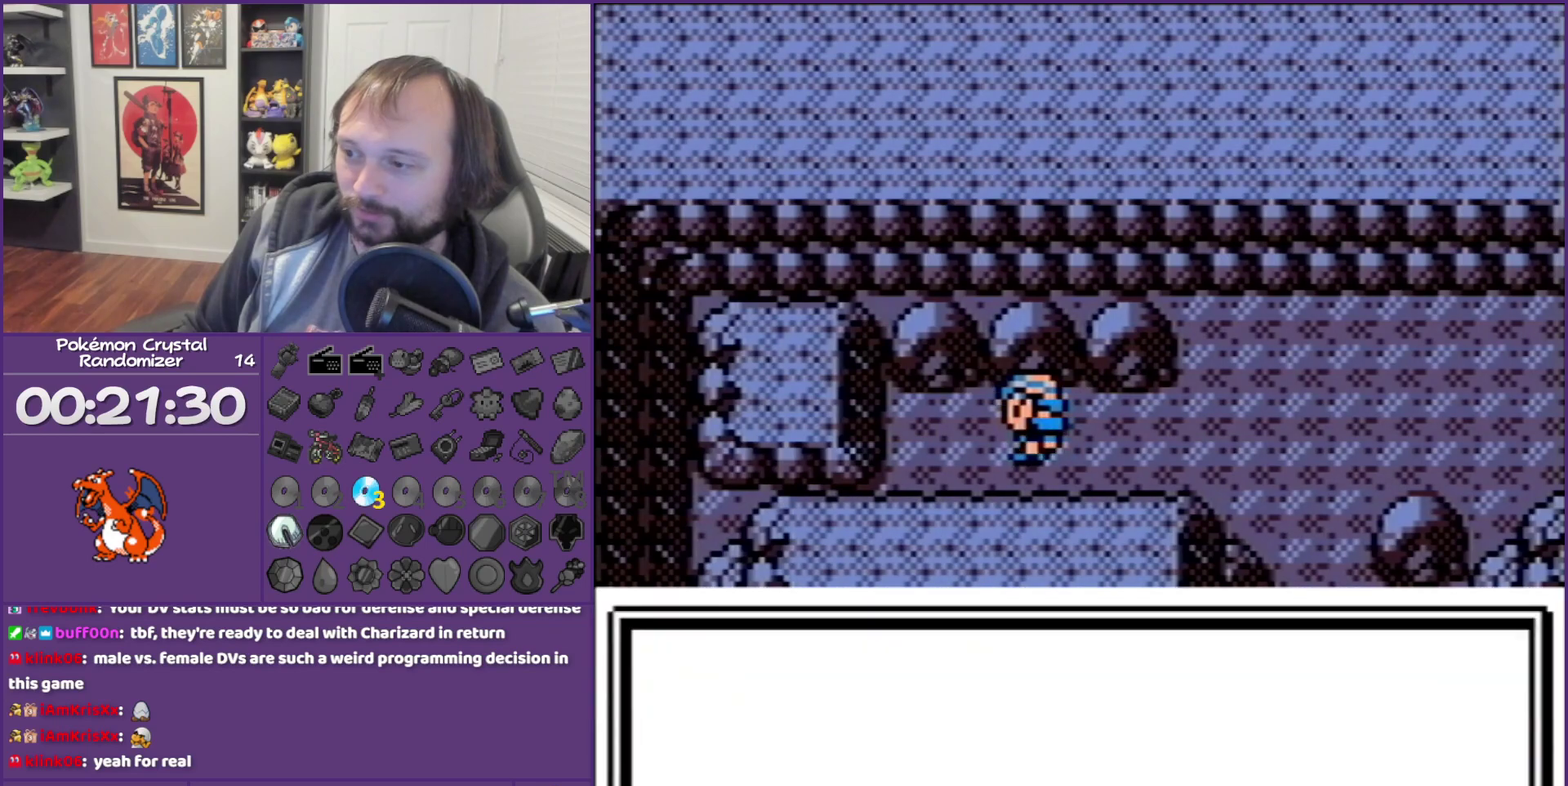
{"buttons": ["B", "DPAD_RIGHT"], "events": []}
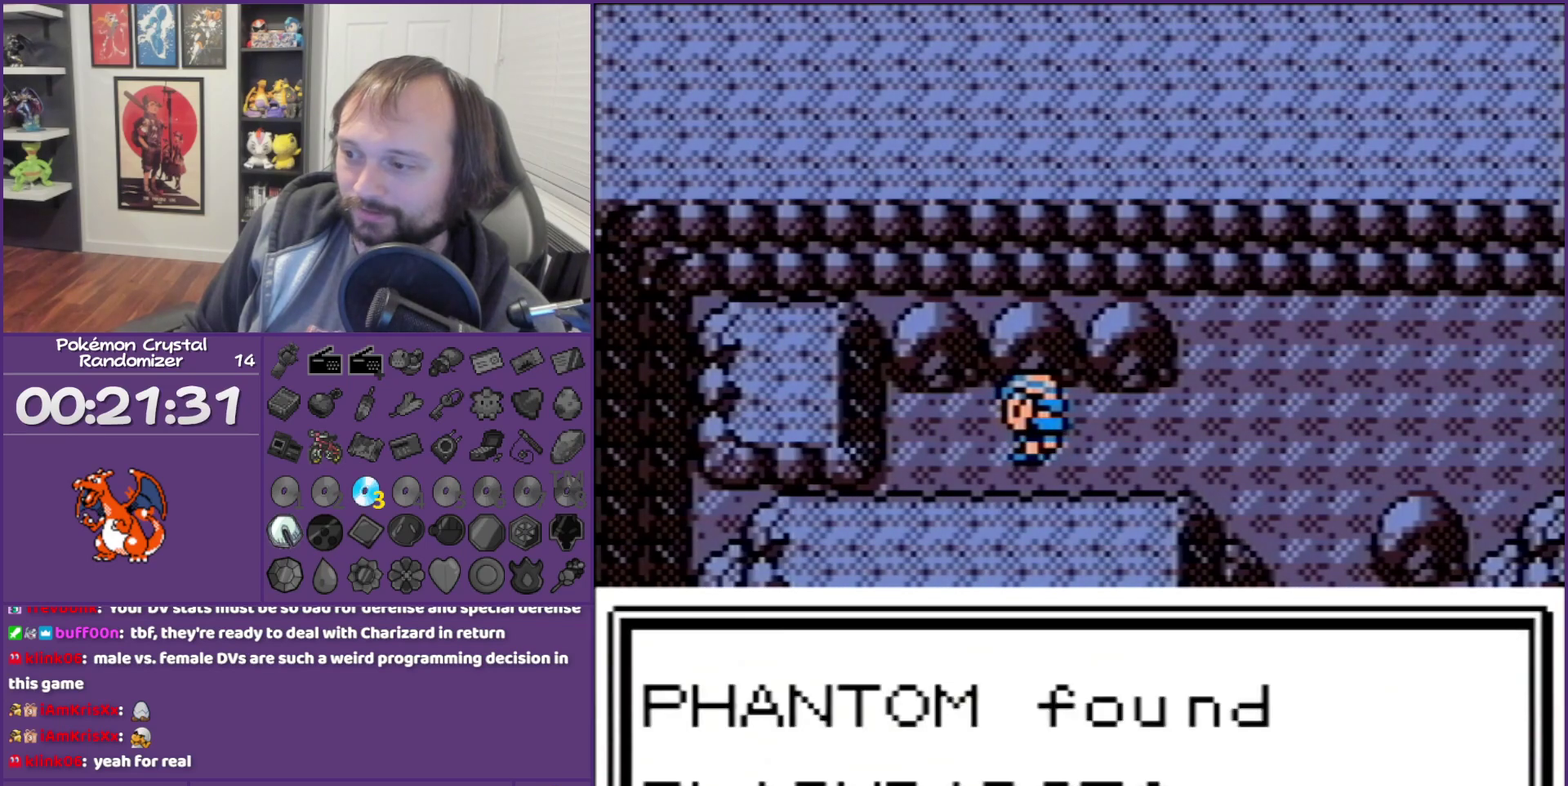
{"buttons": [], "events": [[50, "DPAD_RIGHT", "up"], [100, "B", "up"]]}
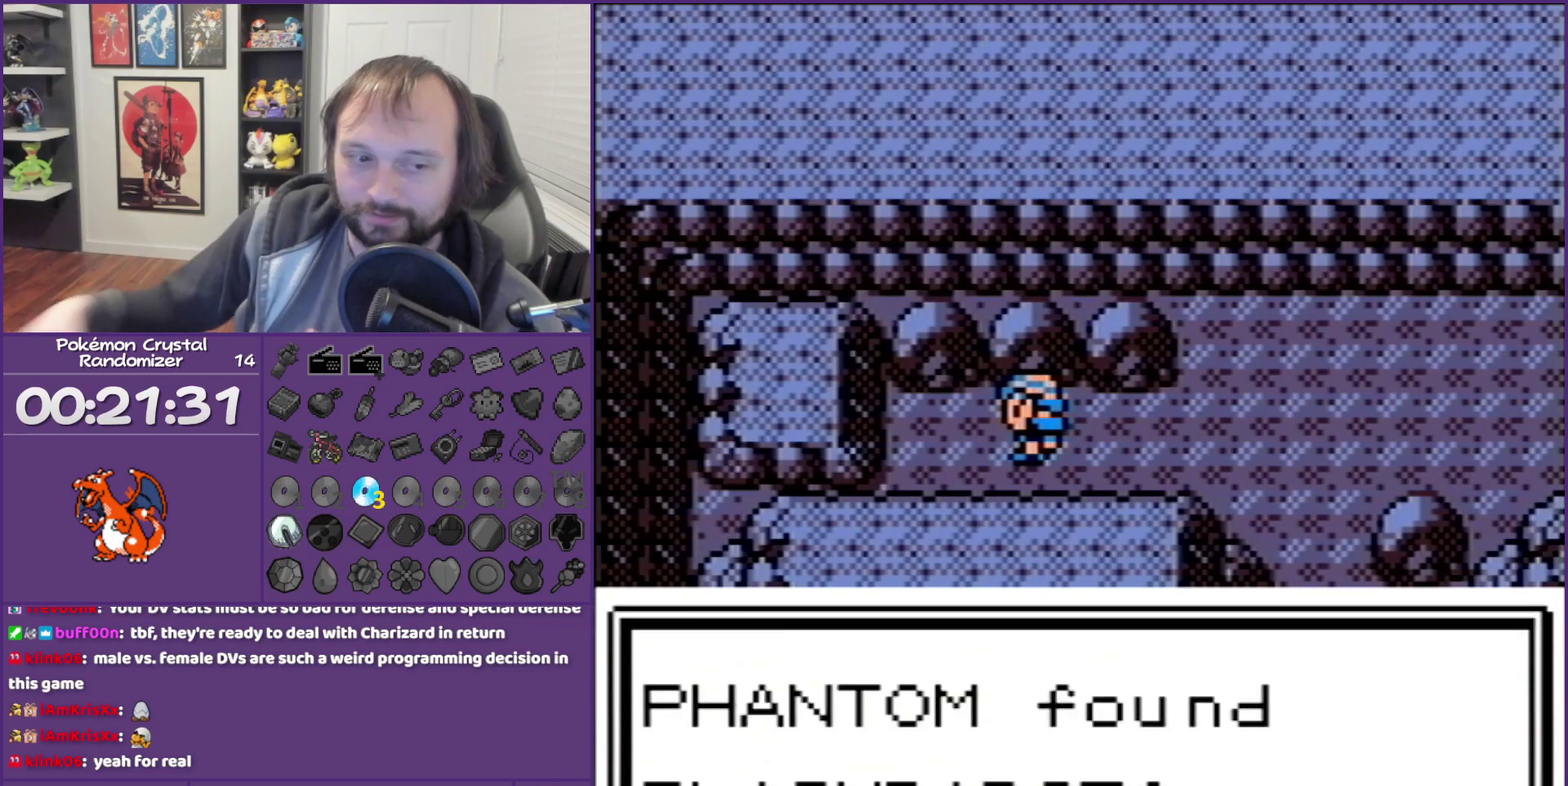
{"buttons": [], "events": []}
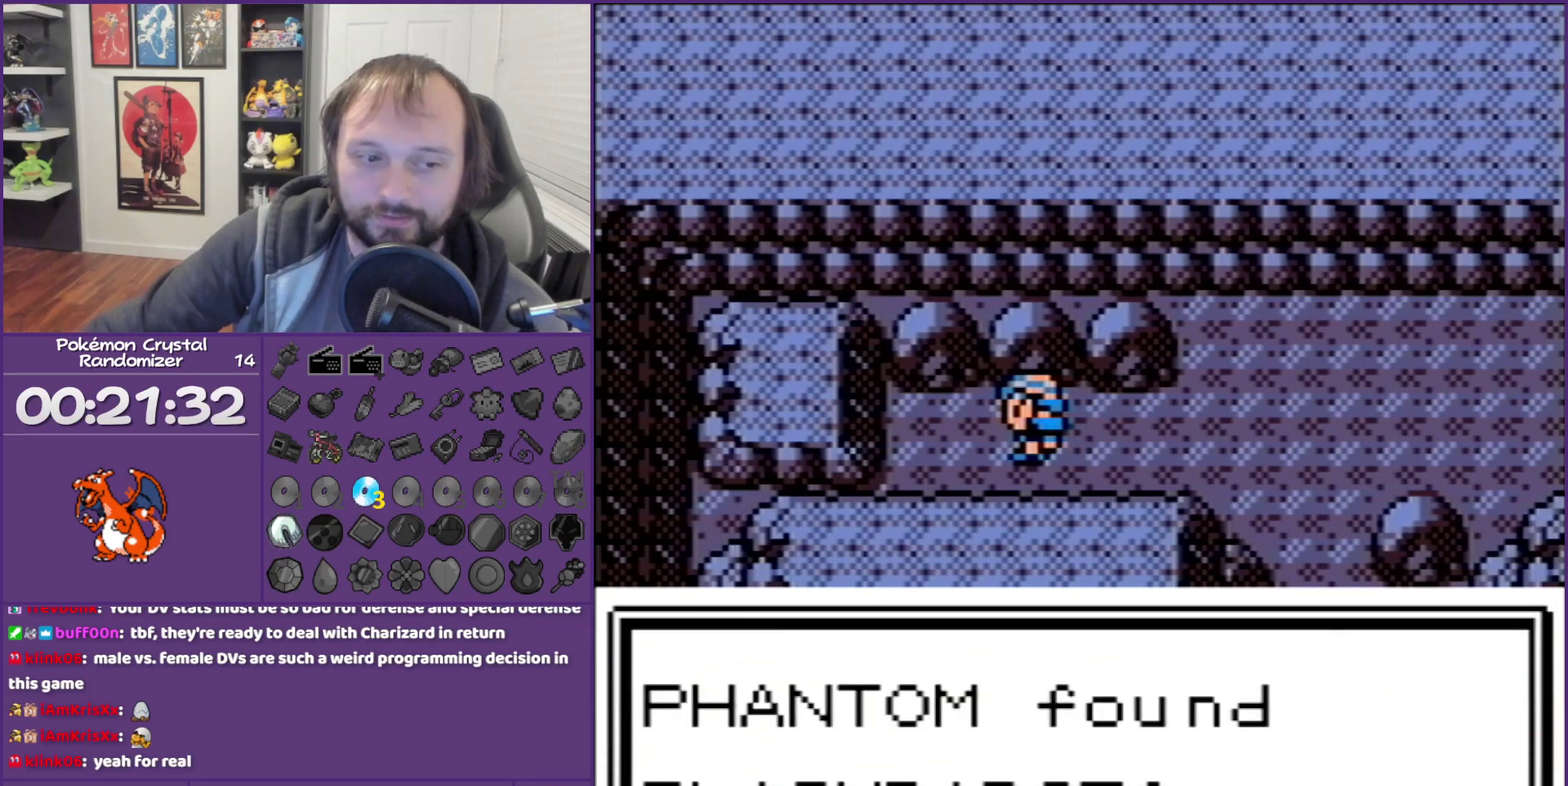
{"buttons": [], "events": []}
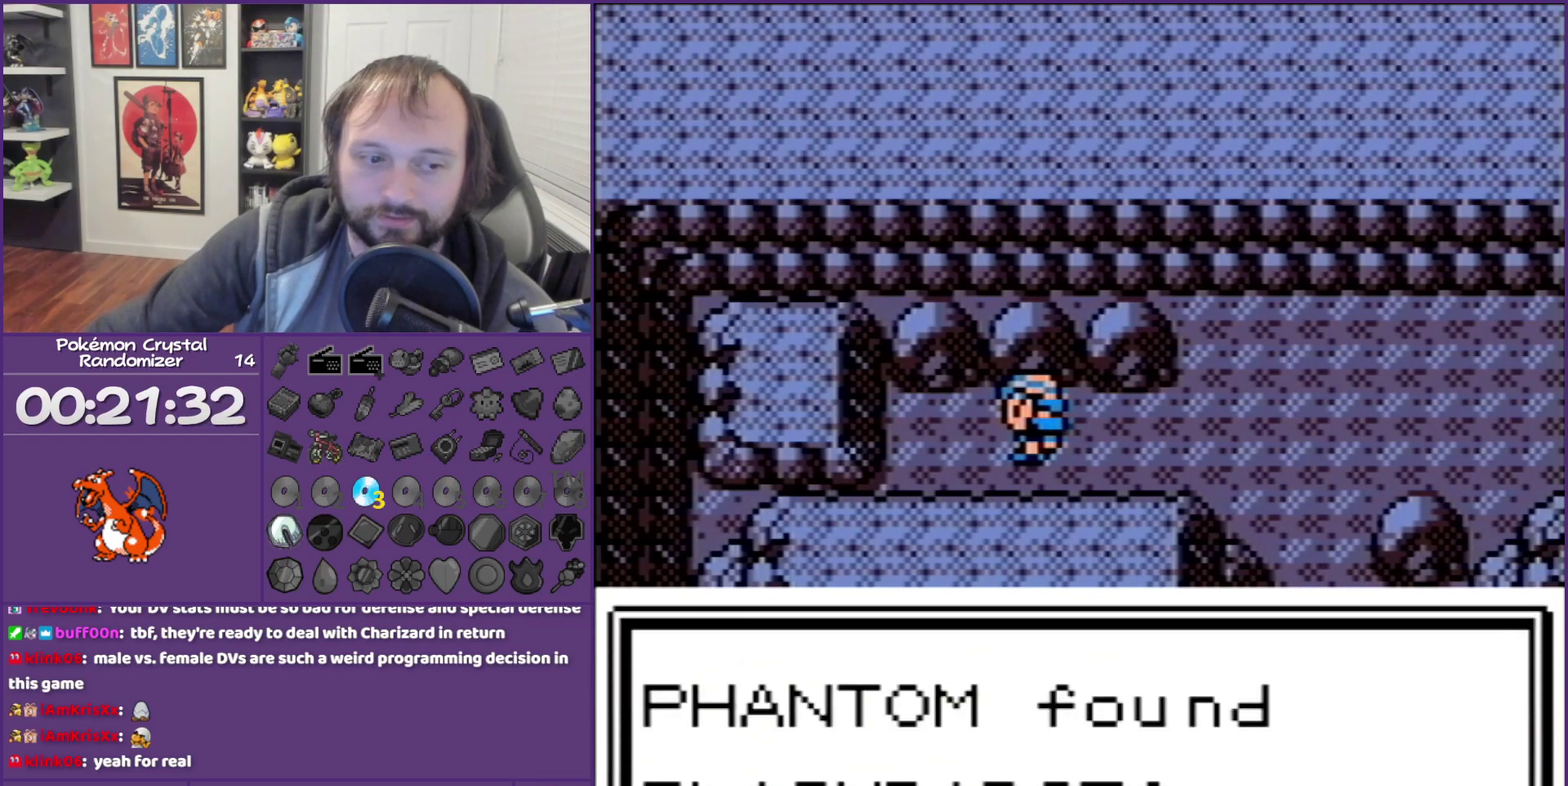
{"buttons": [], "events": []}
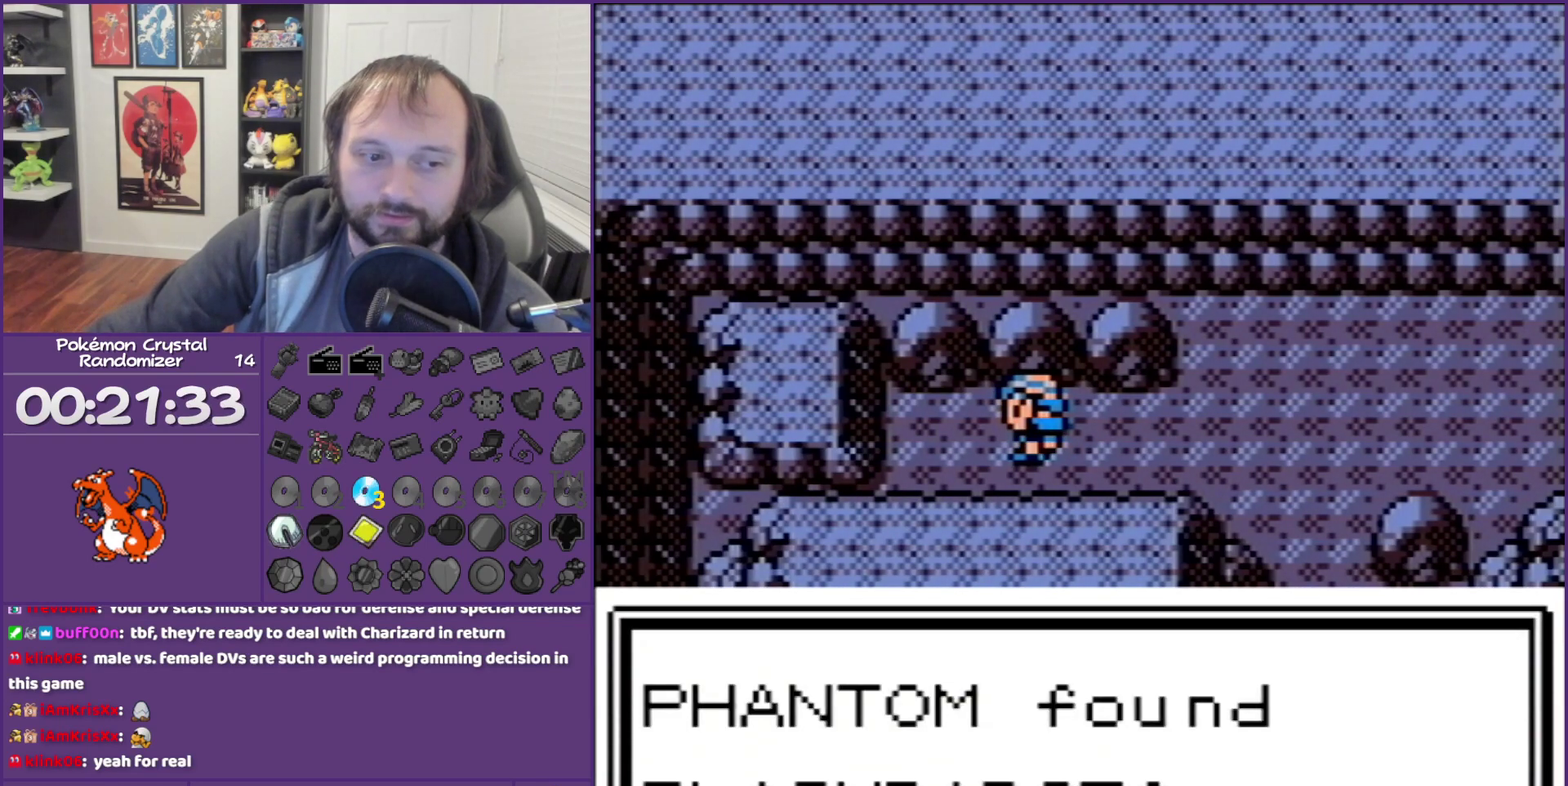
{"buttons": [], "events": []}
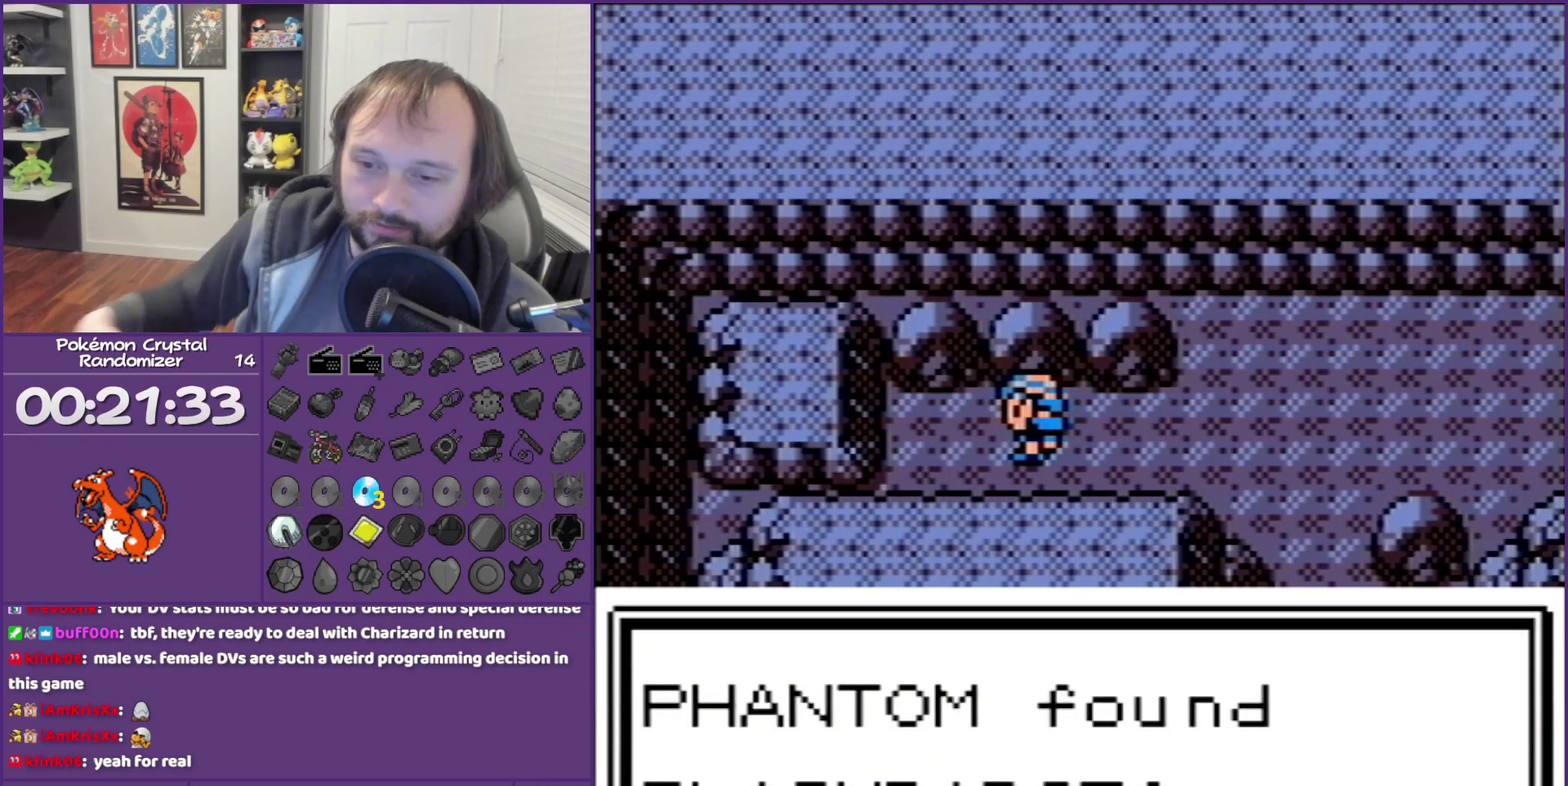
{"buttons": [], "events": []}
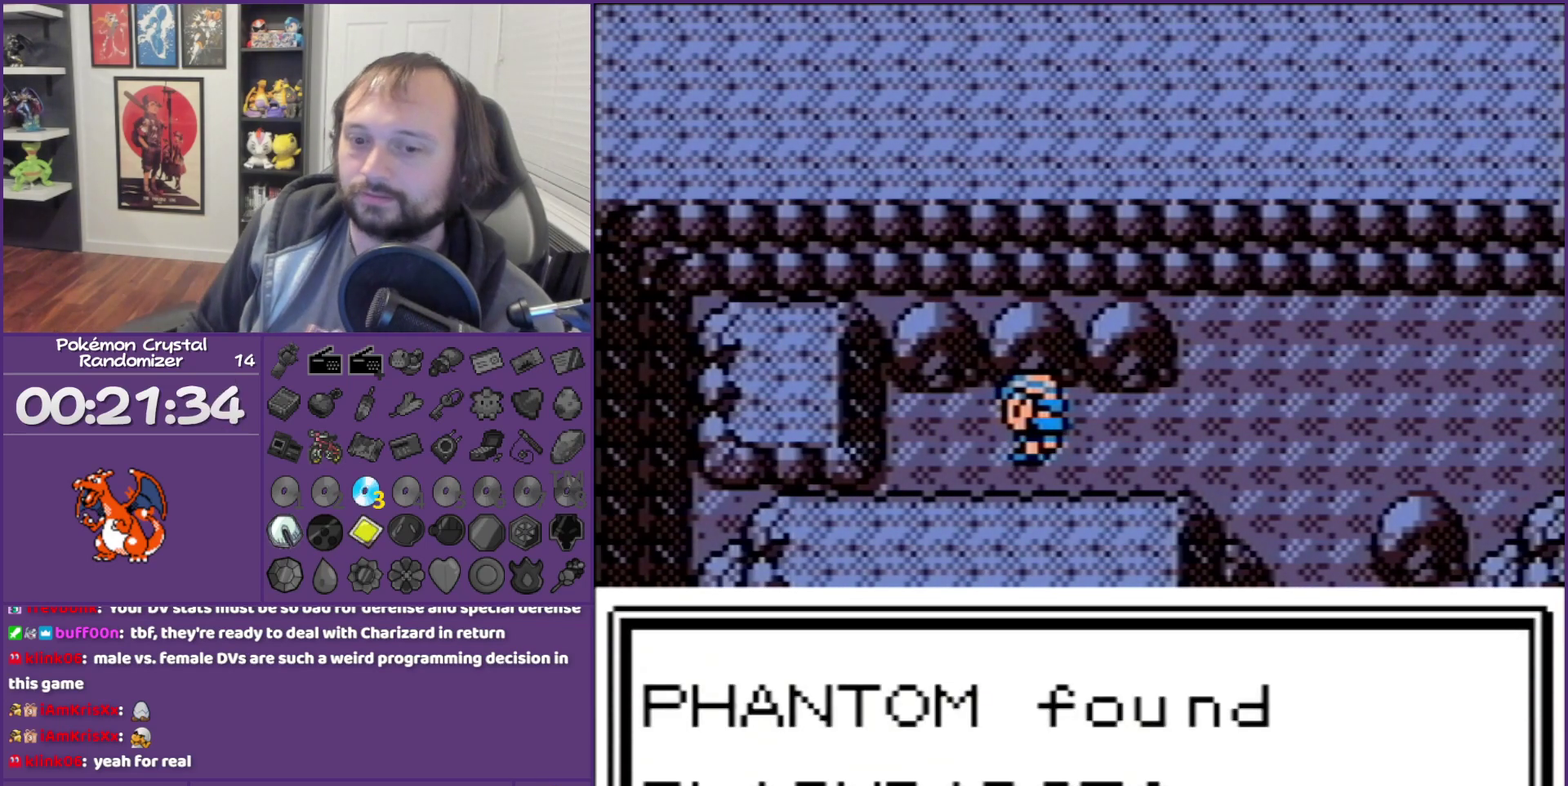
{"buttons": ["B", "DPAD_RIGHT"], "events": [[50, "B", "down"], [50, "DPAD_RIGHT", "down"]]}
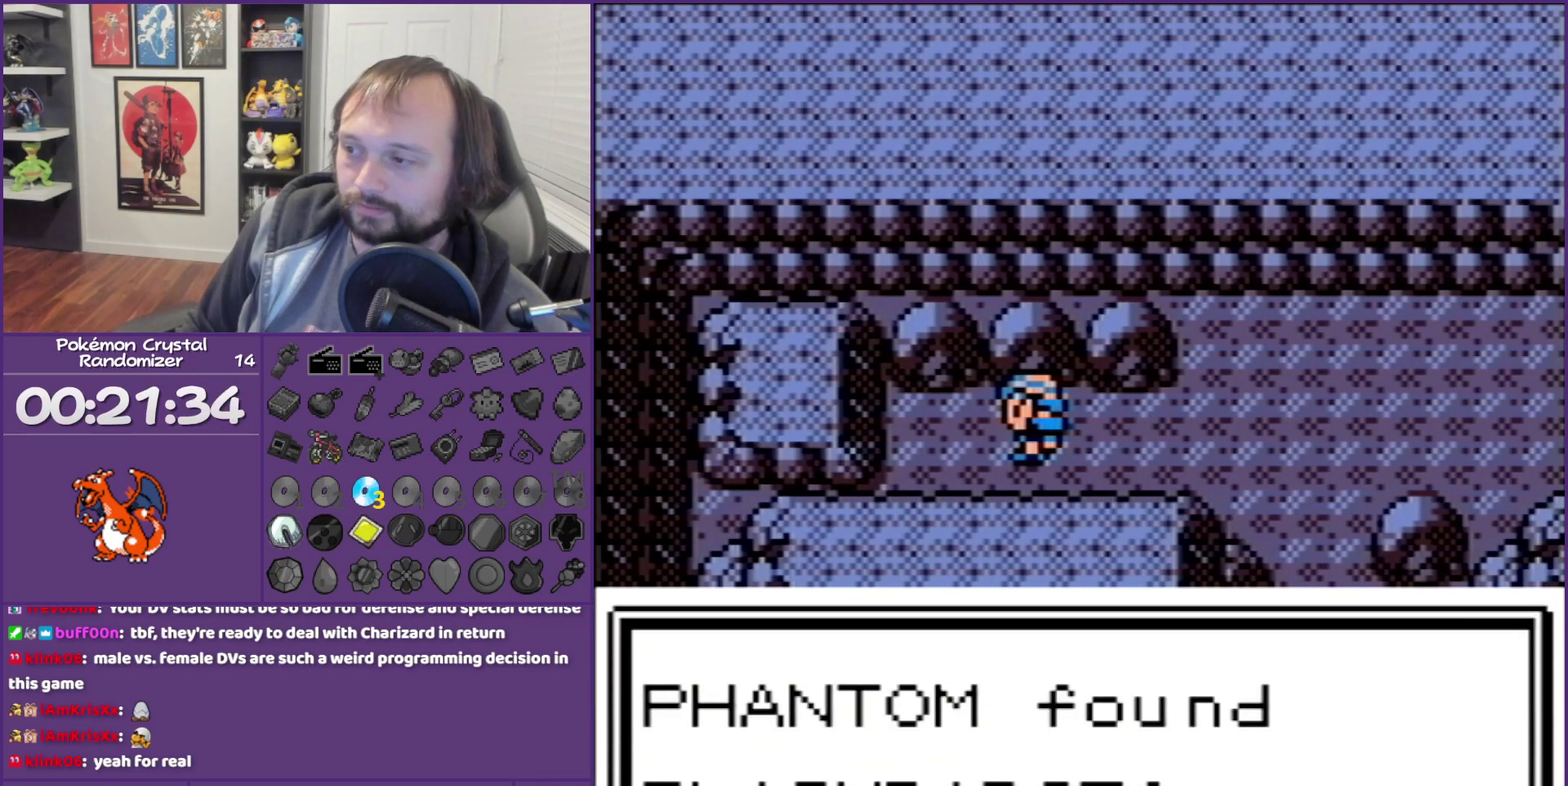
{"buttons": ["B", "DPAD_RIGHT"], "events": []}
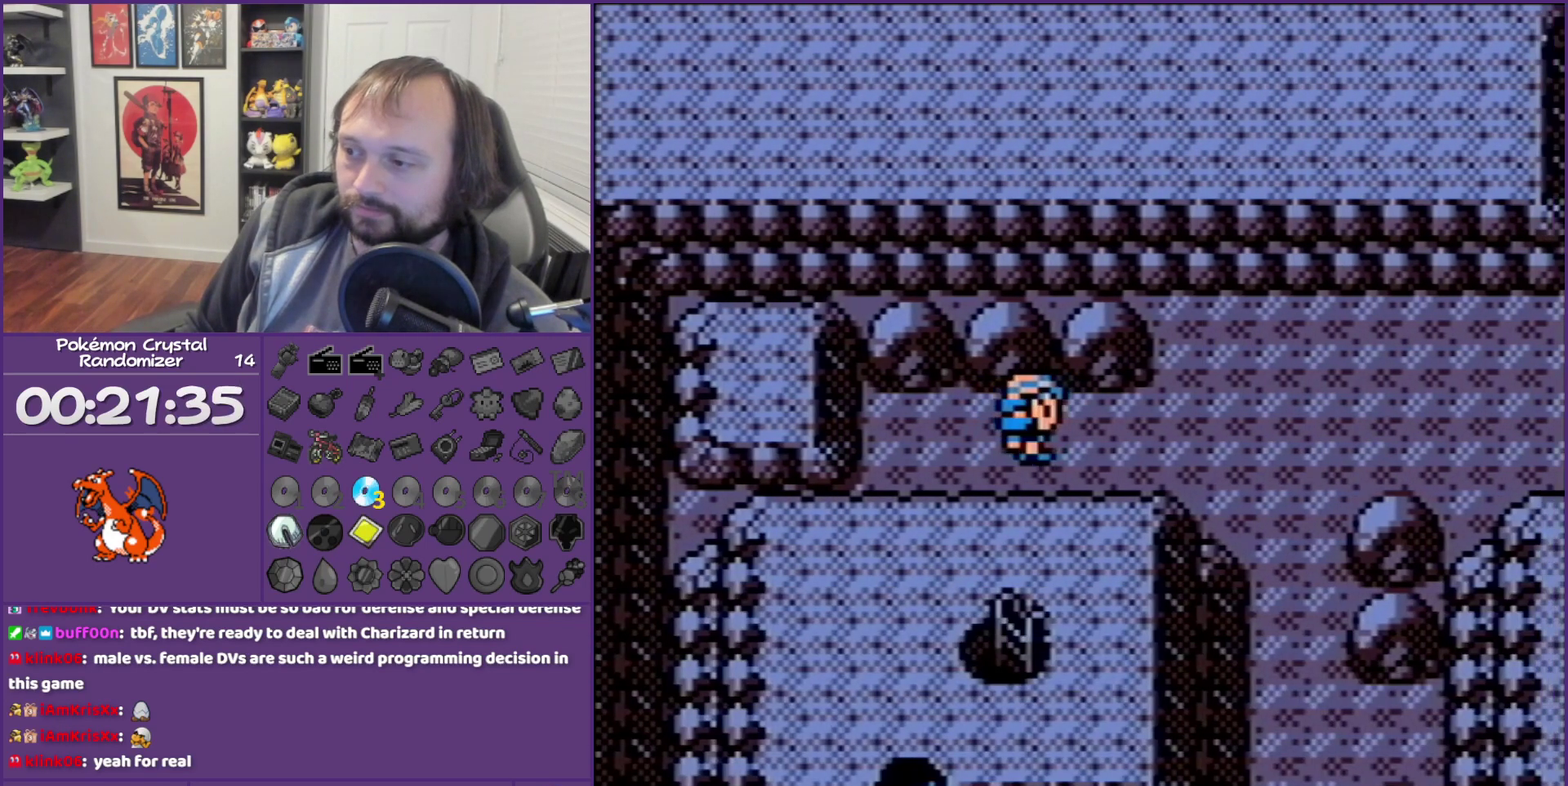
{"buttons": ["DPAD_RIGHT"], "events": [[433, "B", "up"]]}
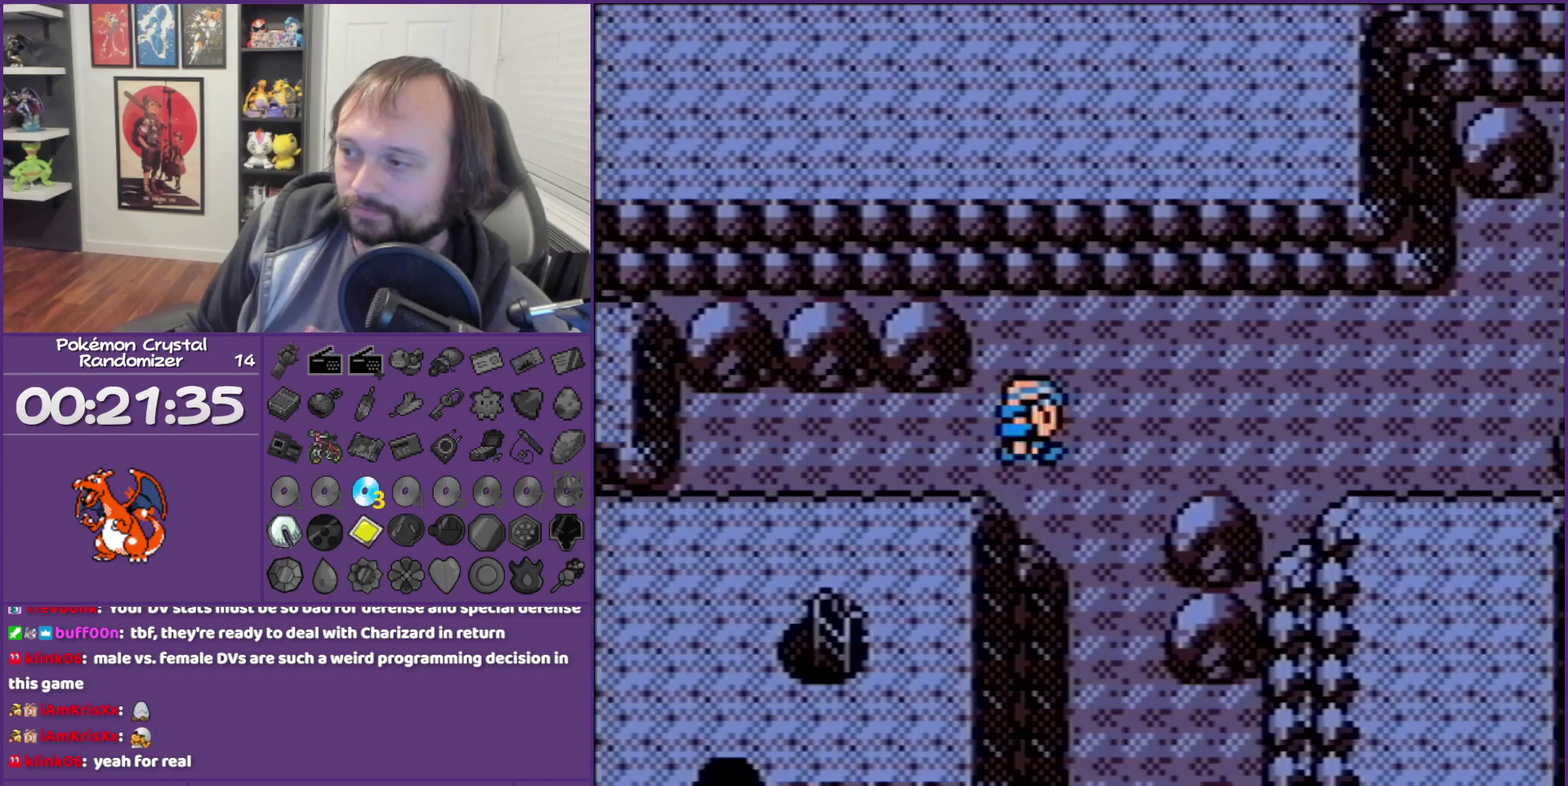
{"buttons": ["DPAD_DOWN"], "events": [[50, "DPAD_DOWN", "down"], [50, "DPAD_RIGHT", "up"]]}
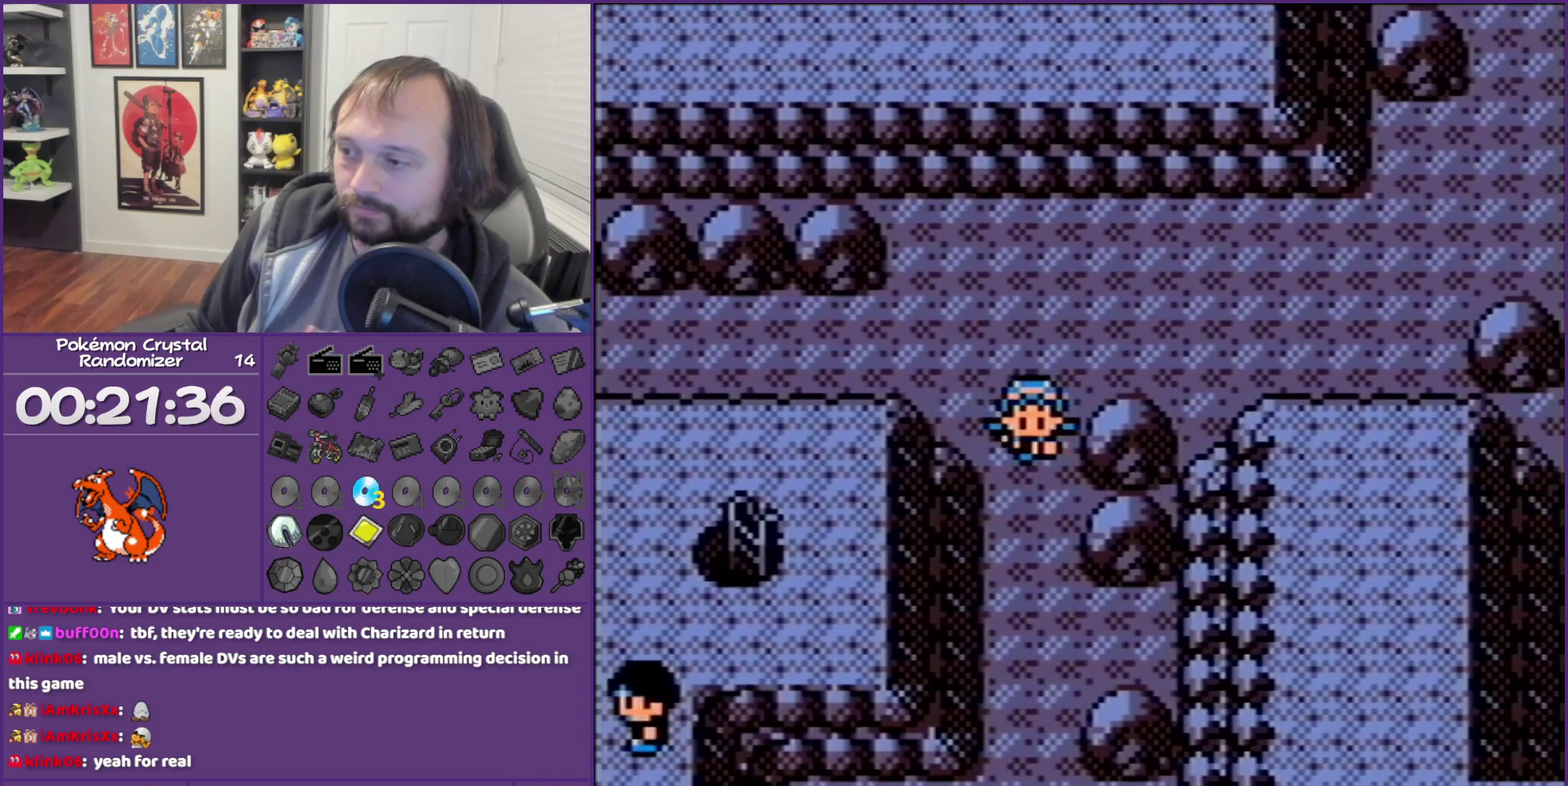
{"buttons": ["DPAD_DOWN"], "events": []}
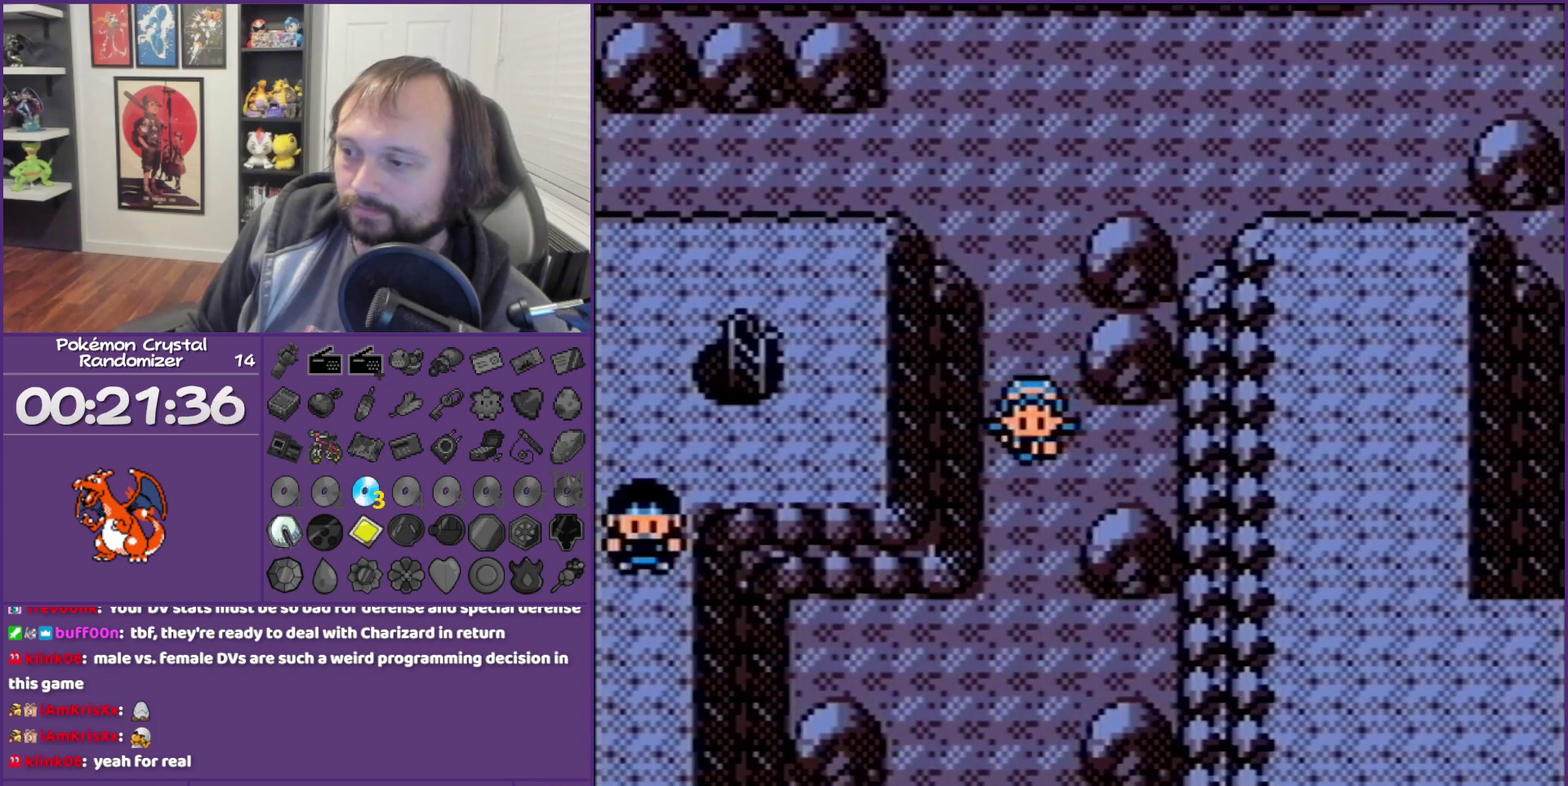
{"buttons": ["DPAD_DOWN"], "events": []}
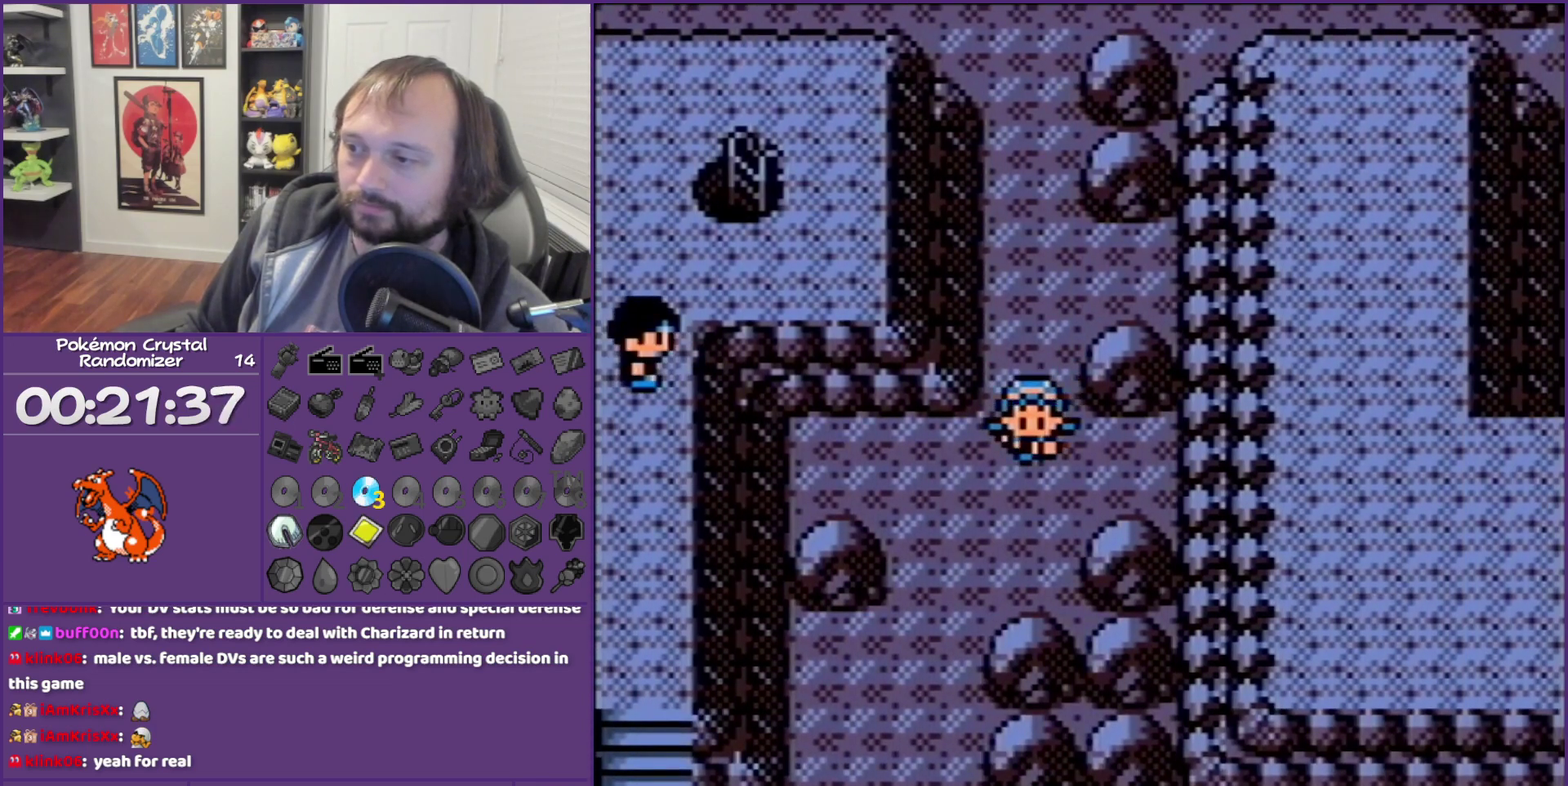
{"buttons": ["DPAD_DOWN"], "events": [[150, "DPAD_DOWN", "up"], [183, "DPAD_LEFT", "down"], [500, "DPAD_DOWN", "down"], [500, "DPAD_LEFT", "up"]]}
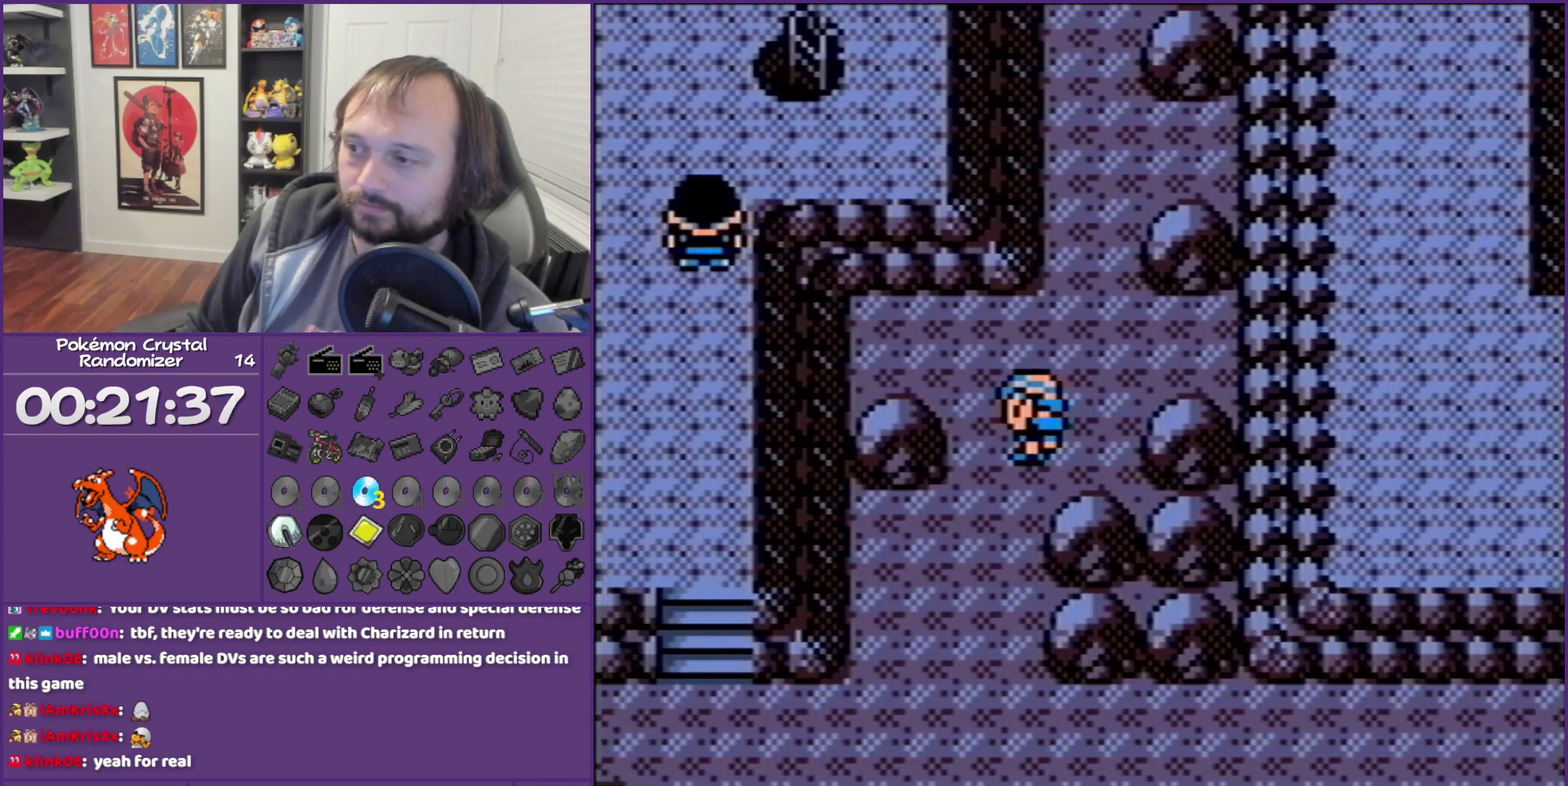
{"buttons": ["DPAD_DOWN"], "events": []}
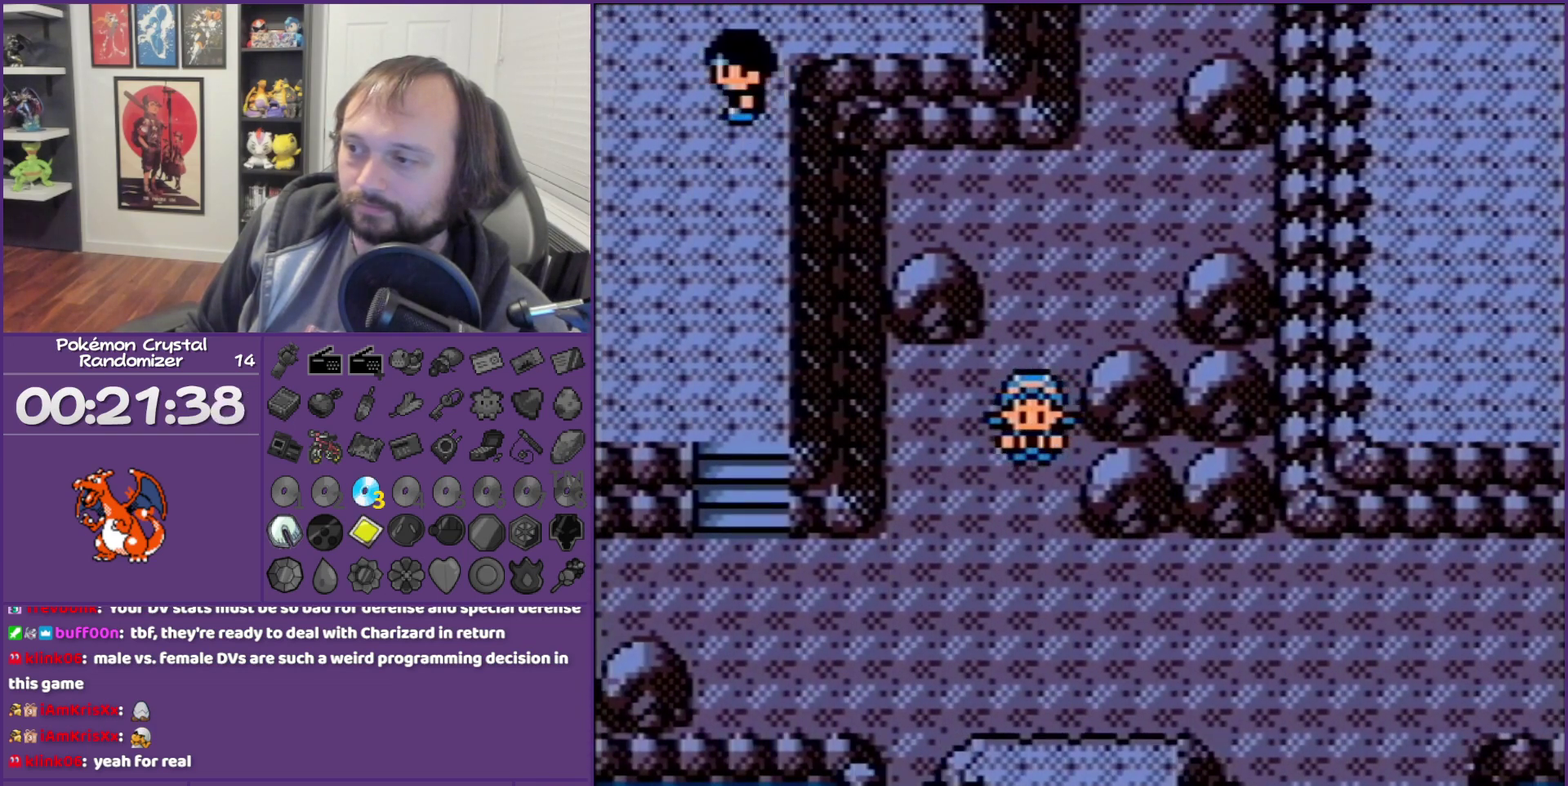
{"buttons": ["DPAD_LEFT"], "events": [[83, "DPAD_DOWN", "up"], [117, "DPAD_LEFT", "down"]]}
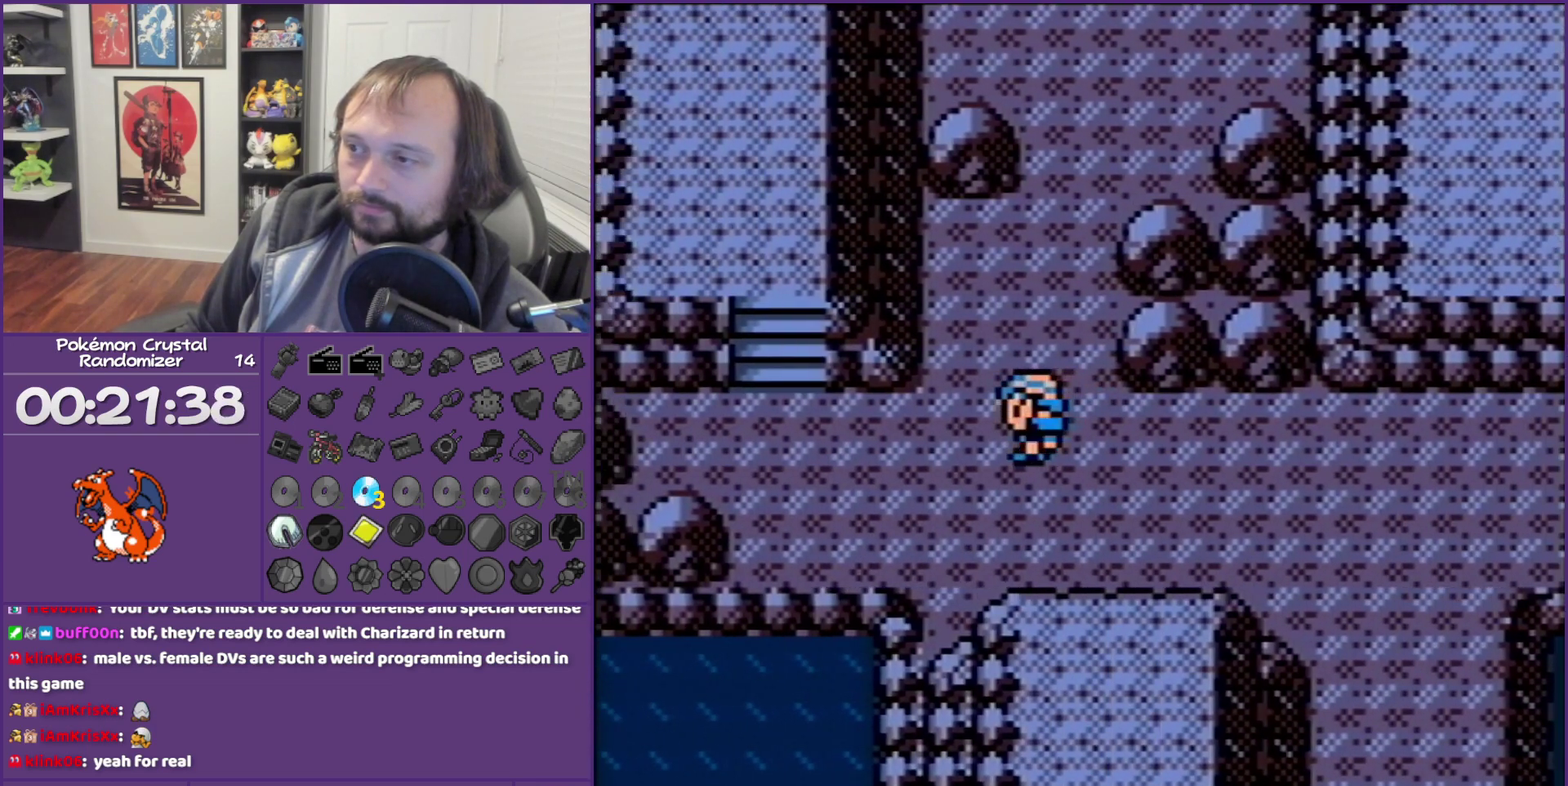
{"buttons": ["DPAD_LEFT"], "events": []}
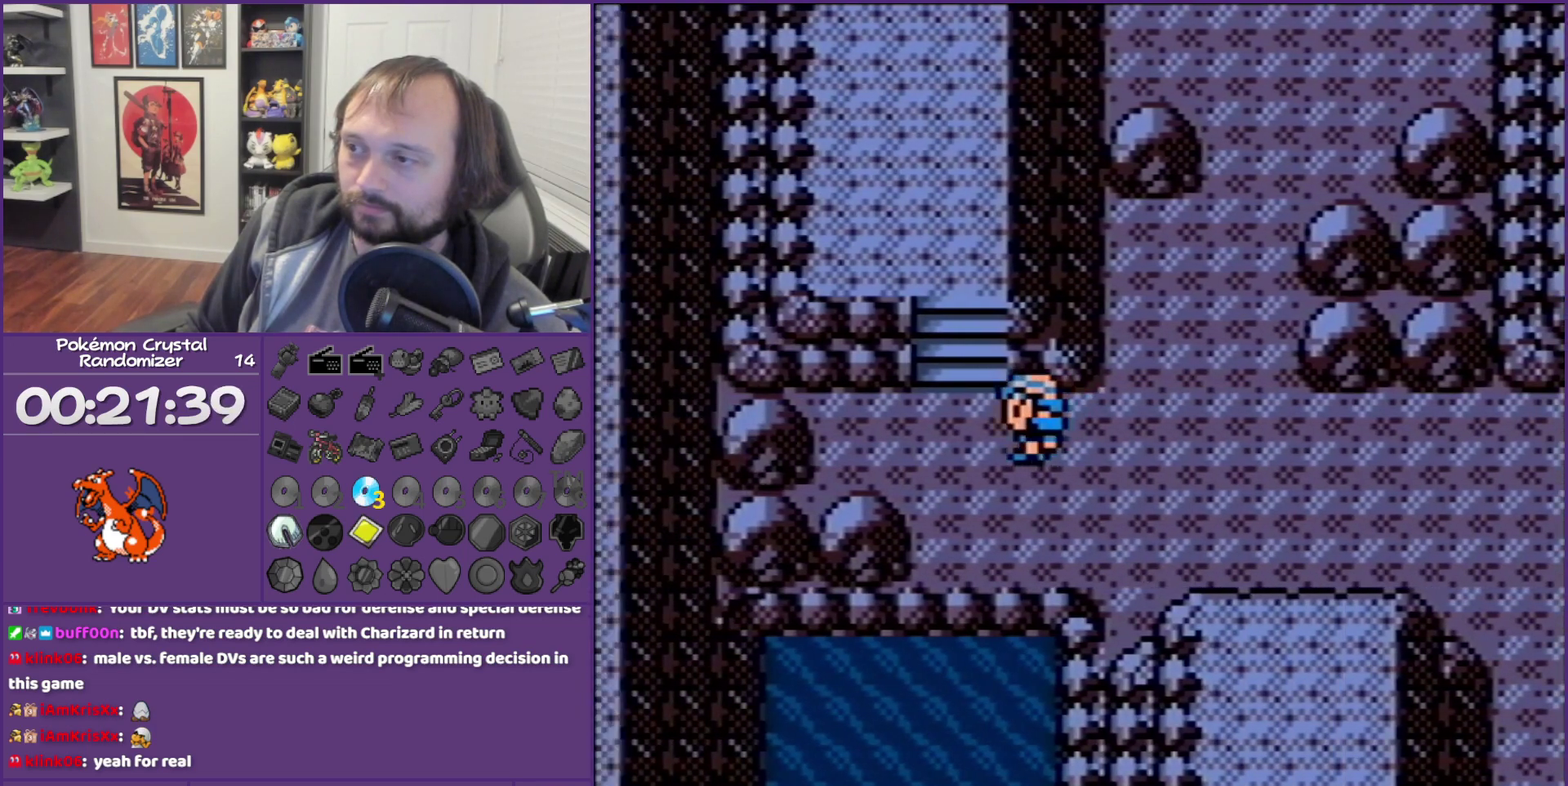
{"buttons": [], "events": [[83, "DPAD_LEFT", "up"], [83, "DPAD_UP", "down"], [217, "DPAD_UP", "up"]]}
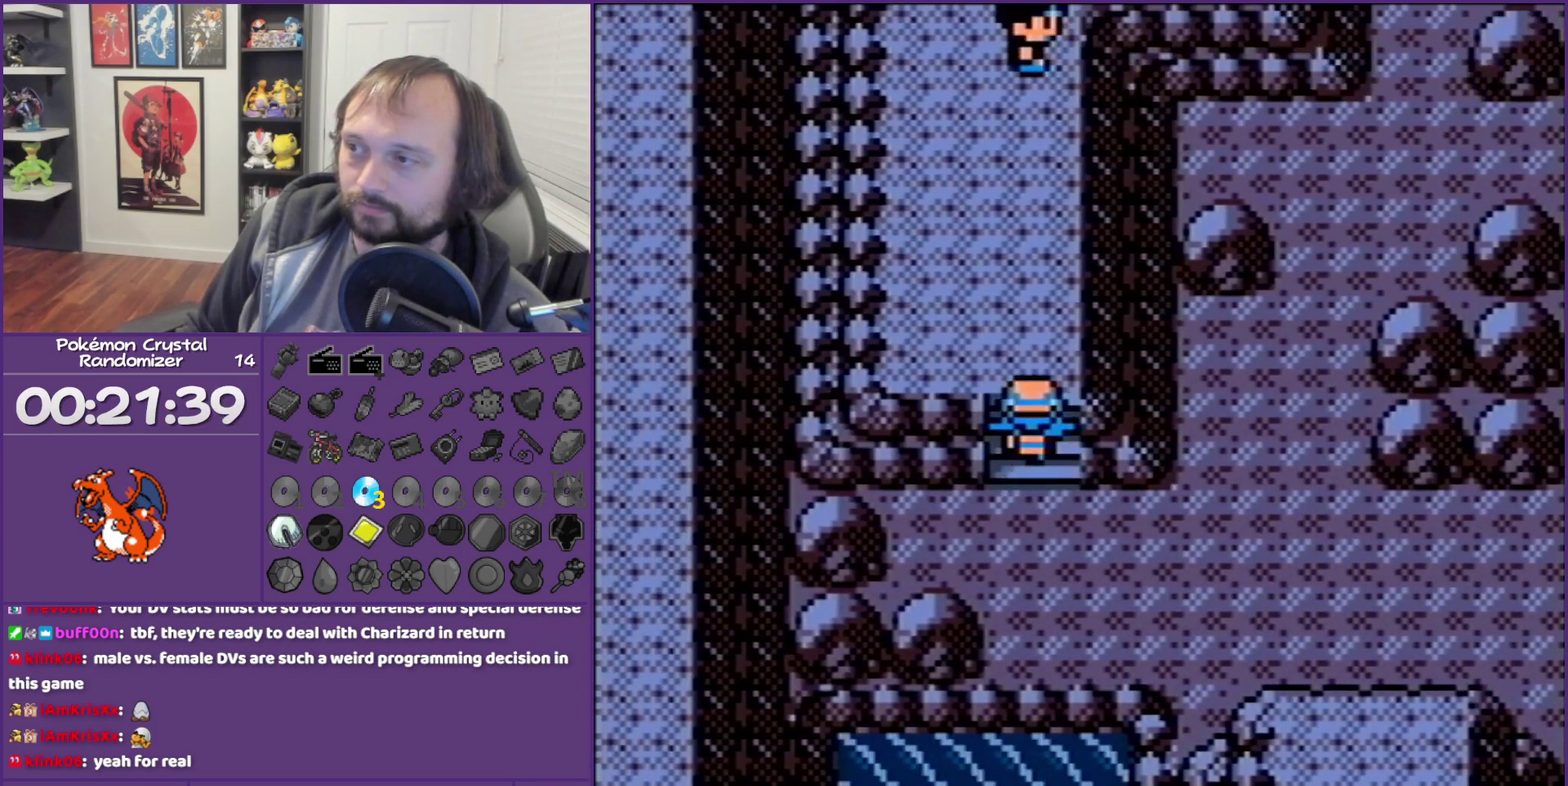
{"buttons": ["DPAD_UP"], "events": [[300, "DPAD_UP", "down"]]}
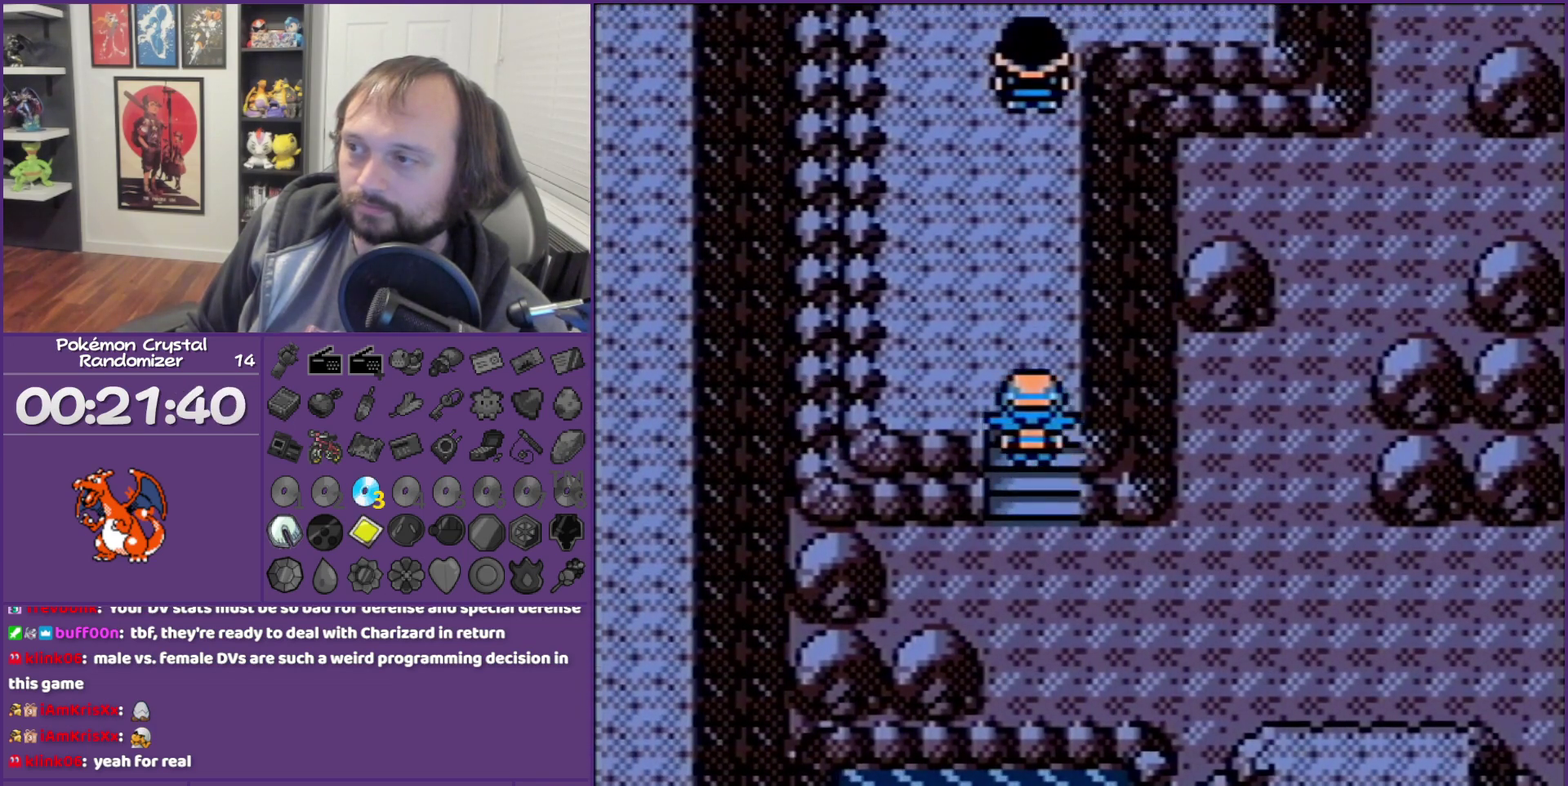
{"buttons": ["DPAD_UP"], "events": [[17, "DPAD_LEFT", "down"], [17, "DPAD_UP", "up"], [333, "DPAD_LEFT", "up"], [333, "DPAD_UP", "down"]]}
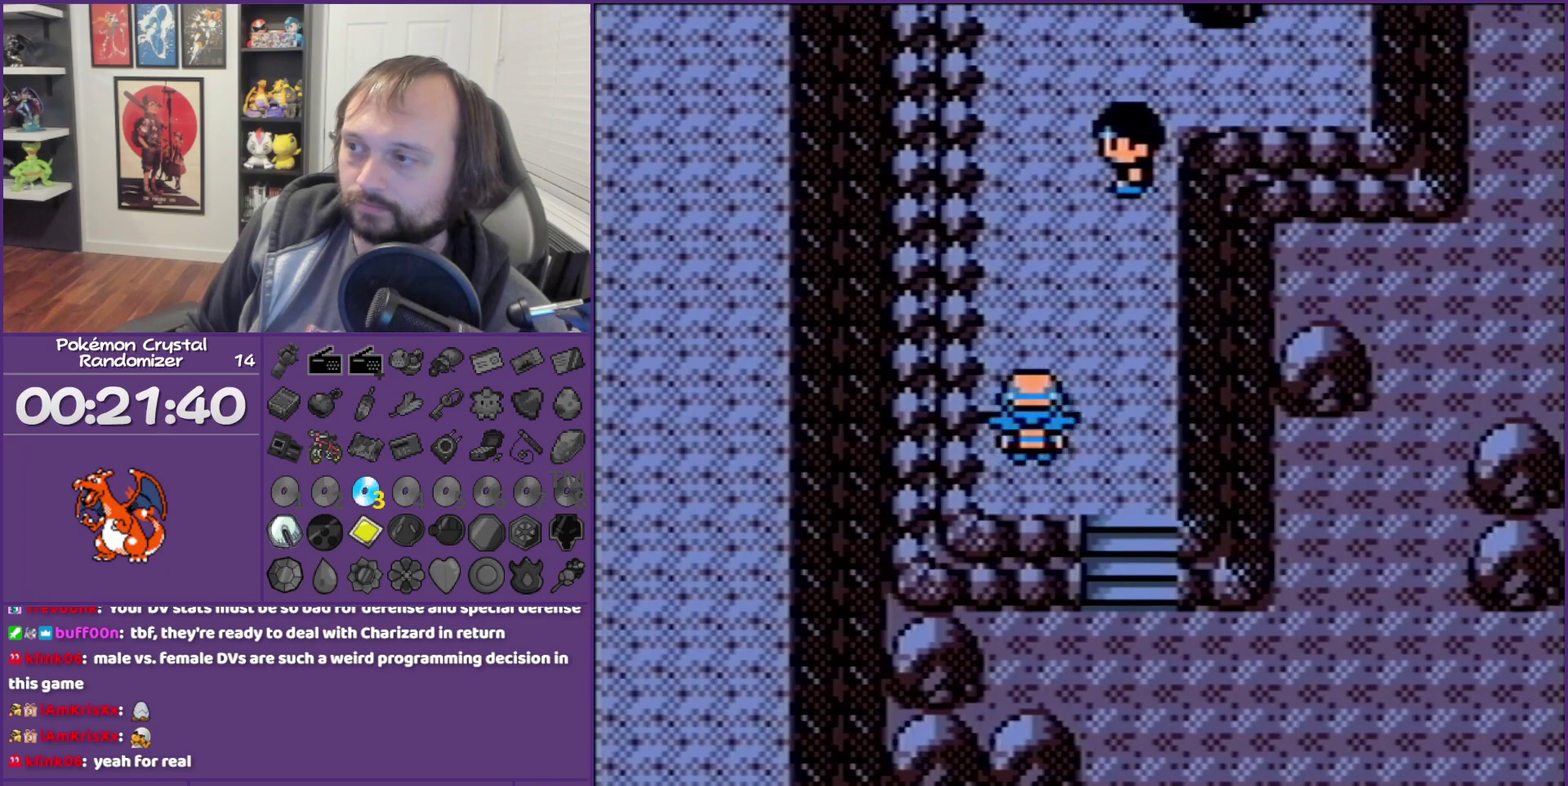
{"buttons": ["DPAD_UP"], "events": []}
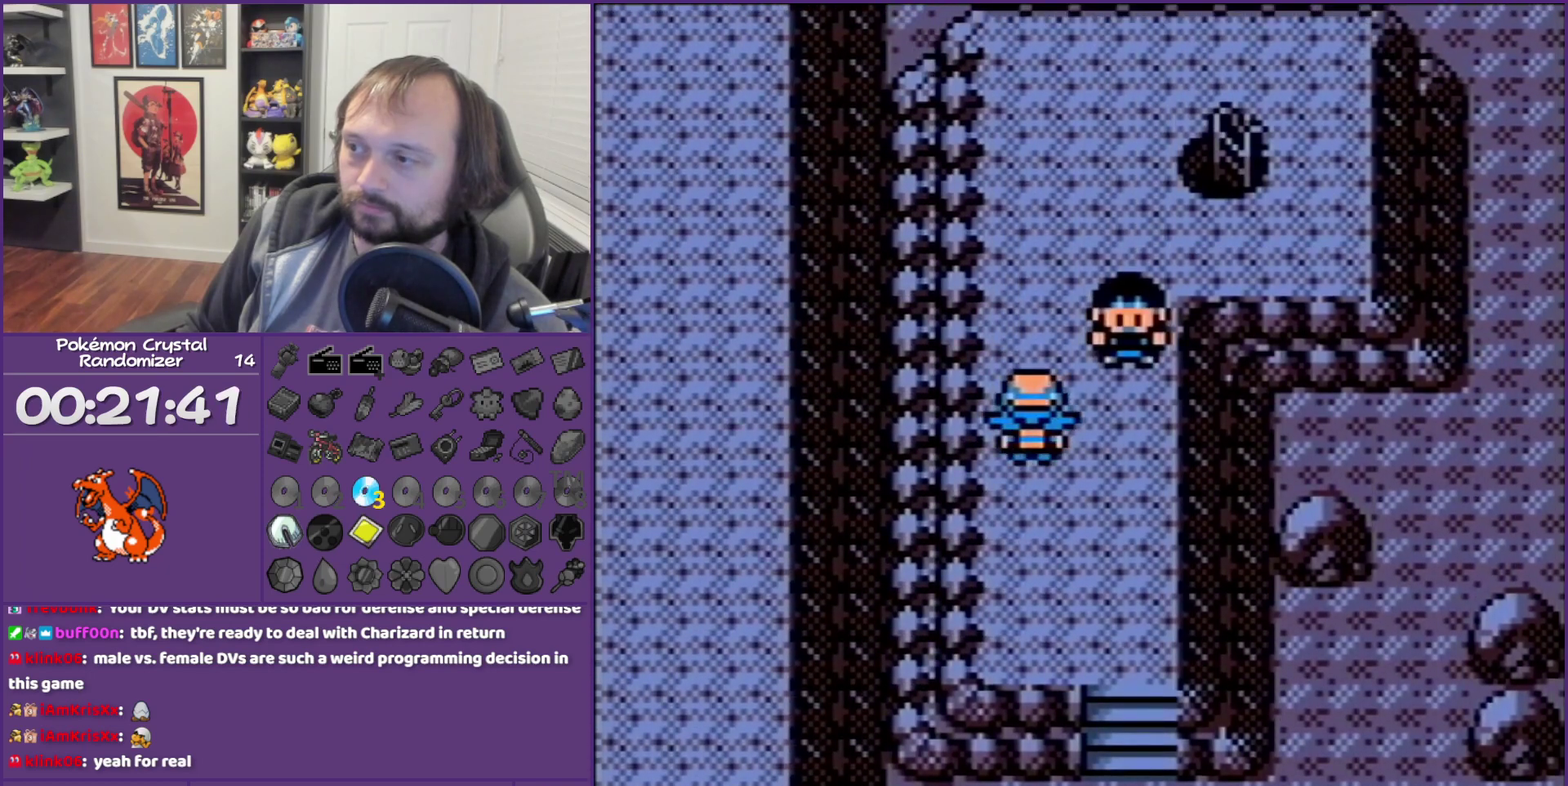
{"buttons": ["DPAD_UP"], "events": []}
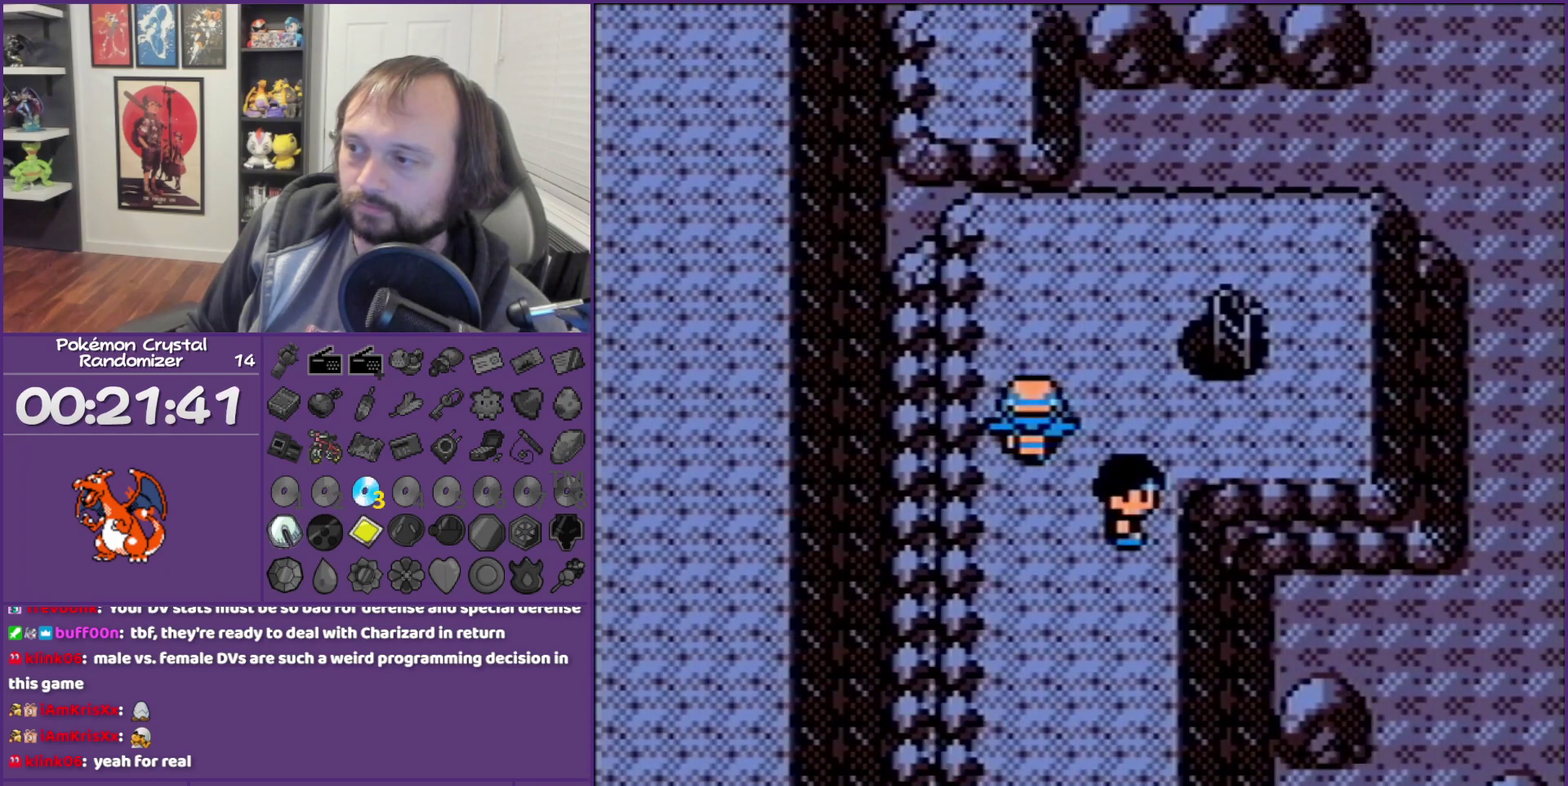
{"buttons": ["A", "DPAD_DOWN", "DPAD_LEFT"], "events": [[150, "DPAD_UP", "up"], [500, "A", "down"], [500, "DPAD_DOWN", "down"], [500, "DPAD_LEFT", "down"]]}